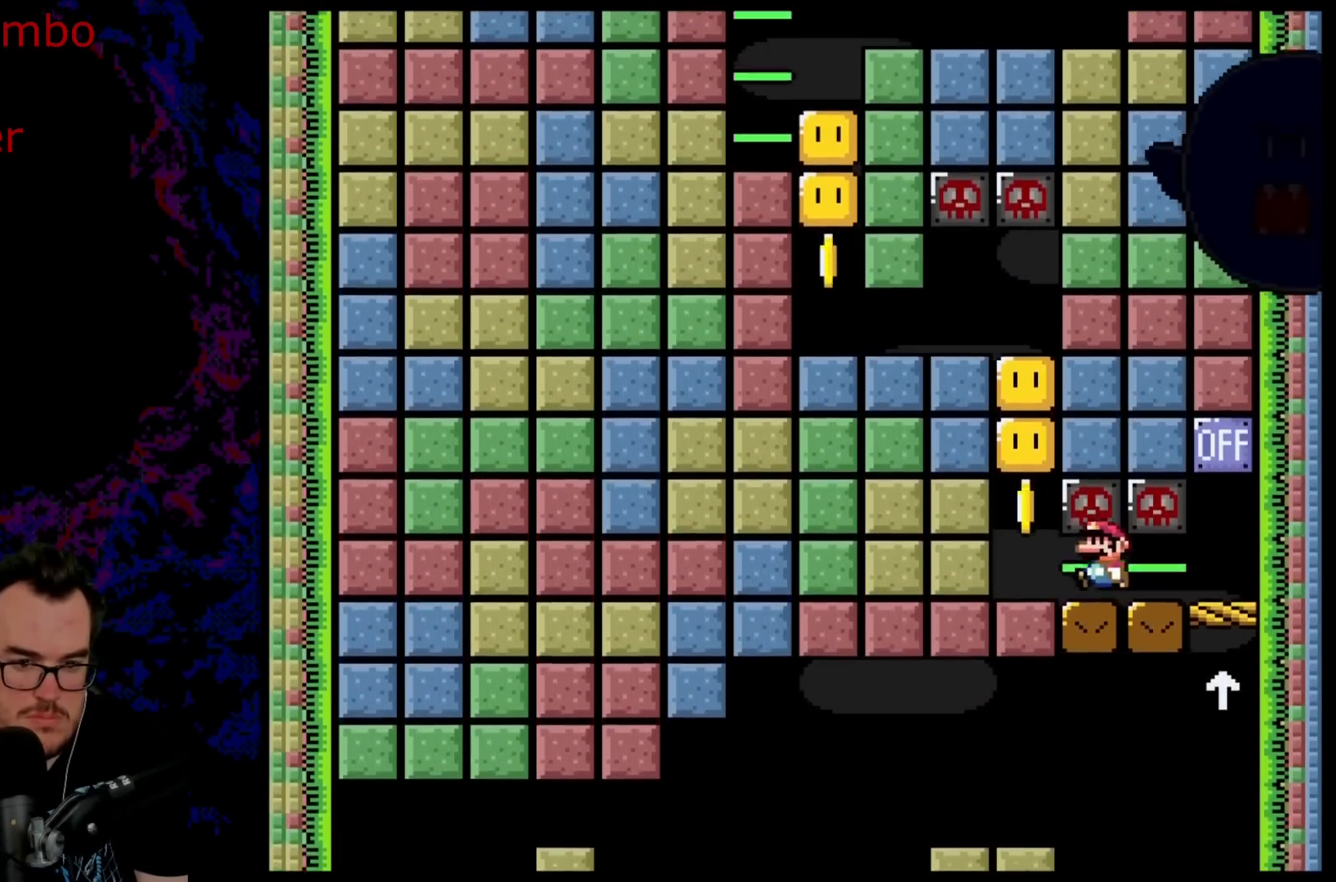
Gameplay with a controller (Nintendo layout); each line is a JSON object with the inputs held at the frame after it. "events" lists button and stick changes between this image and that frame as [ms after this image, input, new state], when the widget could be followed in between. Not read: L3 R3.
{"buttons": ["Y"], "events": [[167, "DPAD_LEFT", "up"], [183, "B", "down"], [317, "B", "up"]]}
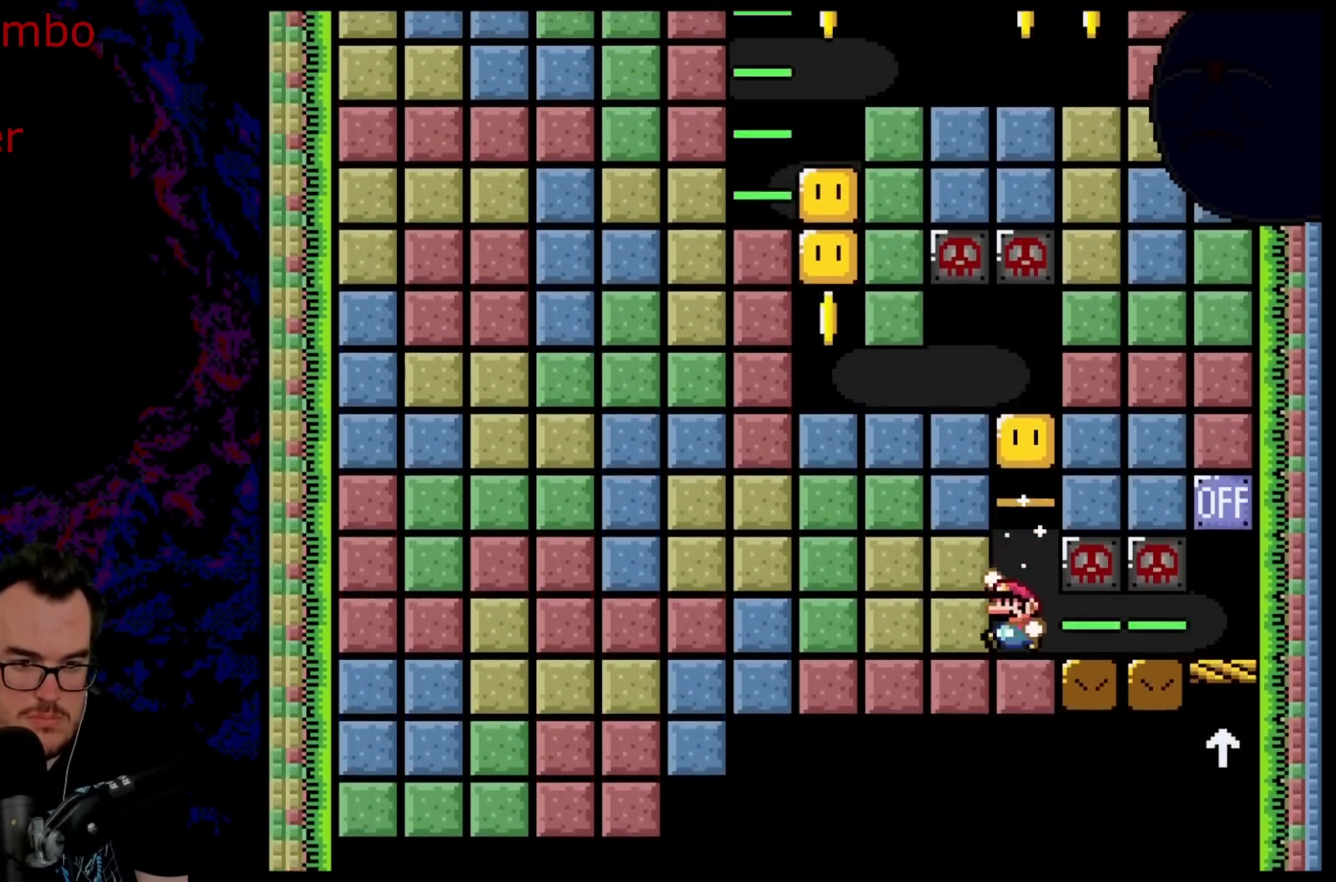
{"buttons": ["B", "Y"], "events": [[33, "B", "down"], [200, "B", "up"], [467, "B", "down"]]}
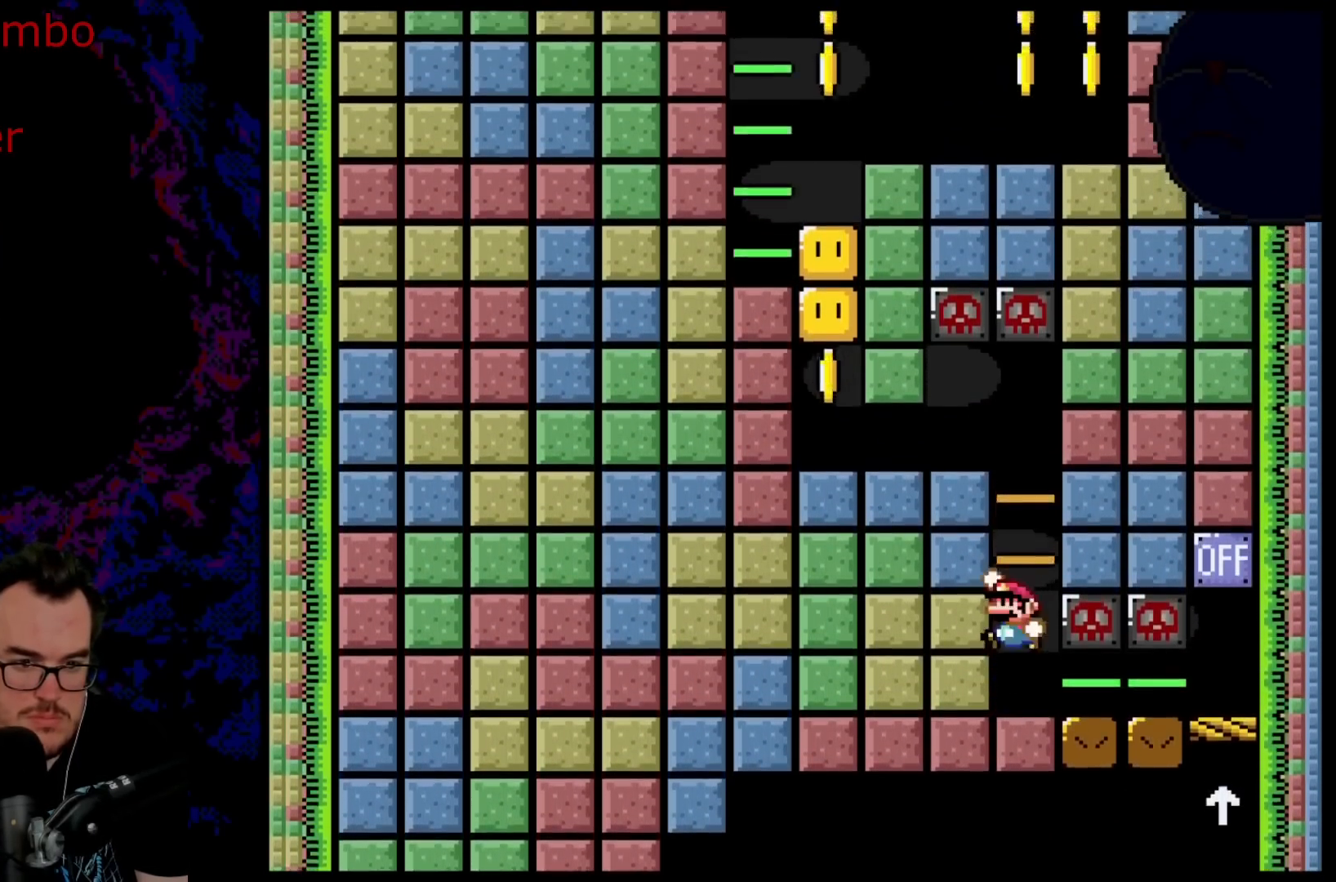
{"buttons": ["Y", "DPAD_LEFT"], "events": [[83, "DPAD_LEFT", "down"], [183, "B", "up"]]}
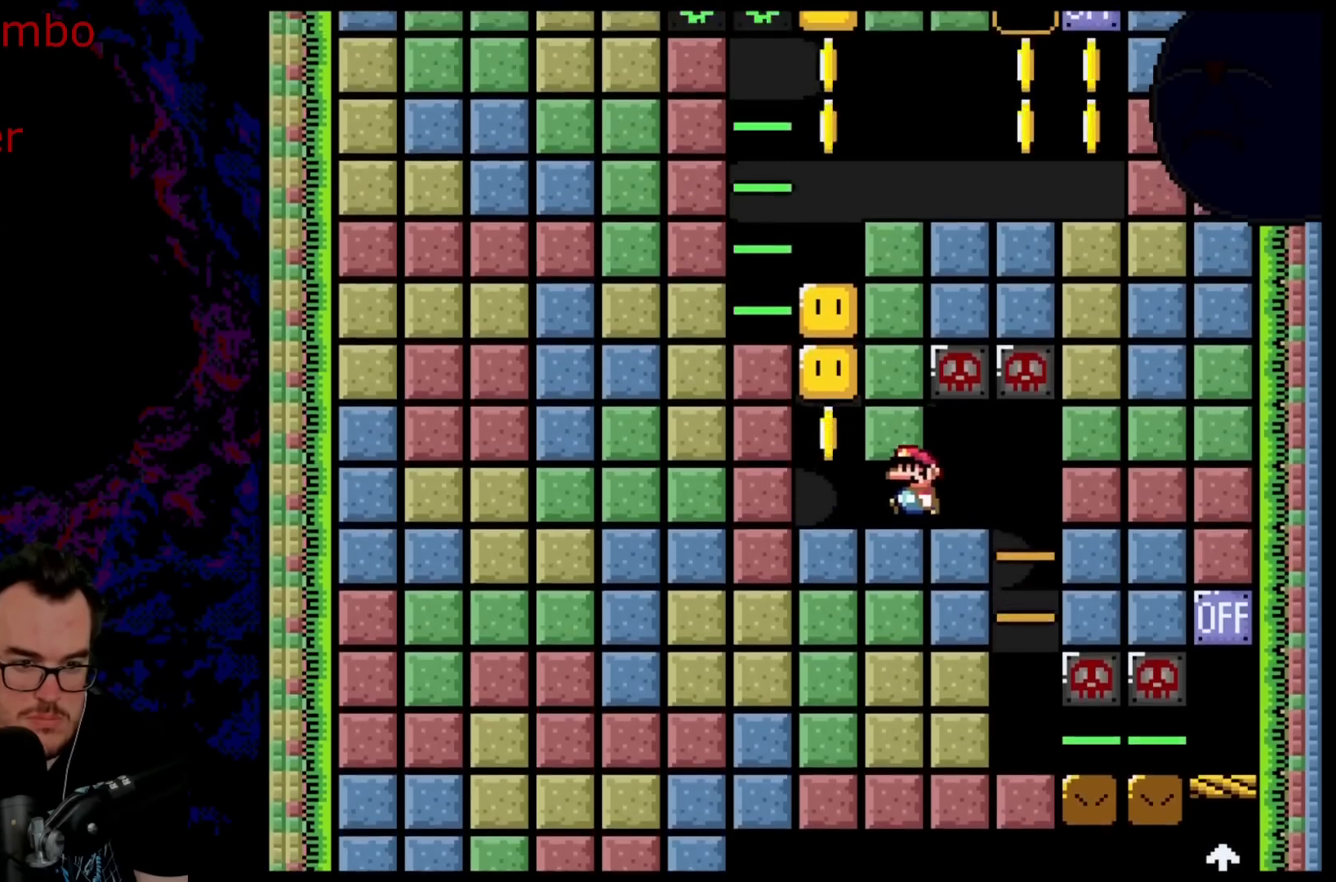
{"buttons": ["B", "Y"], "events": [[183, "B", "down"], [217, "DPAD_LEFT", "up"], [317, "B", "up"], [500, "B", "down"]]}
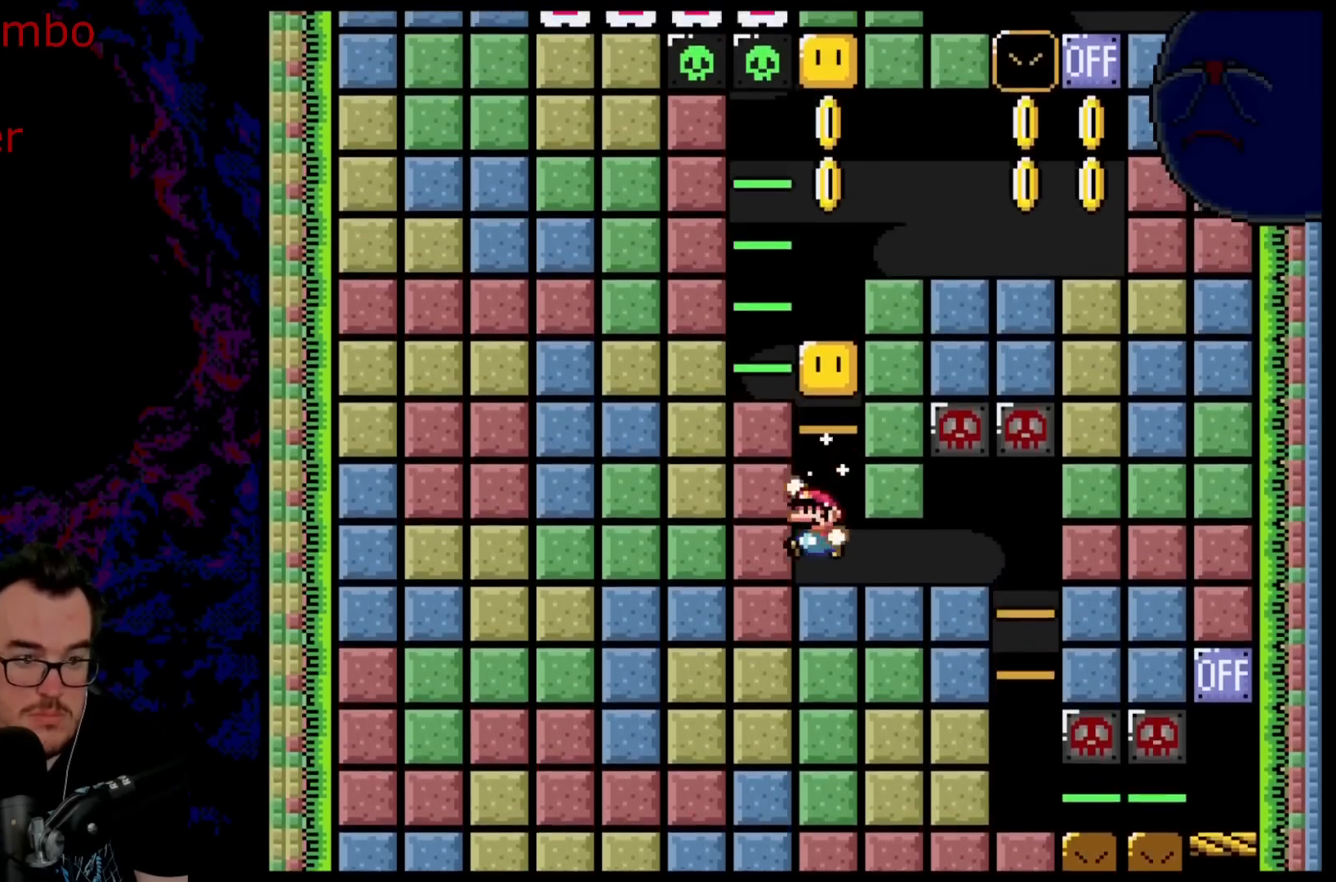
{"buttons": ["B", "Y"], "events": [[150, "B", "up"], [417, "B", "down"]]}
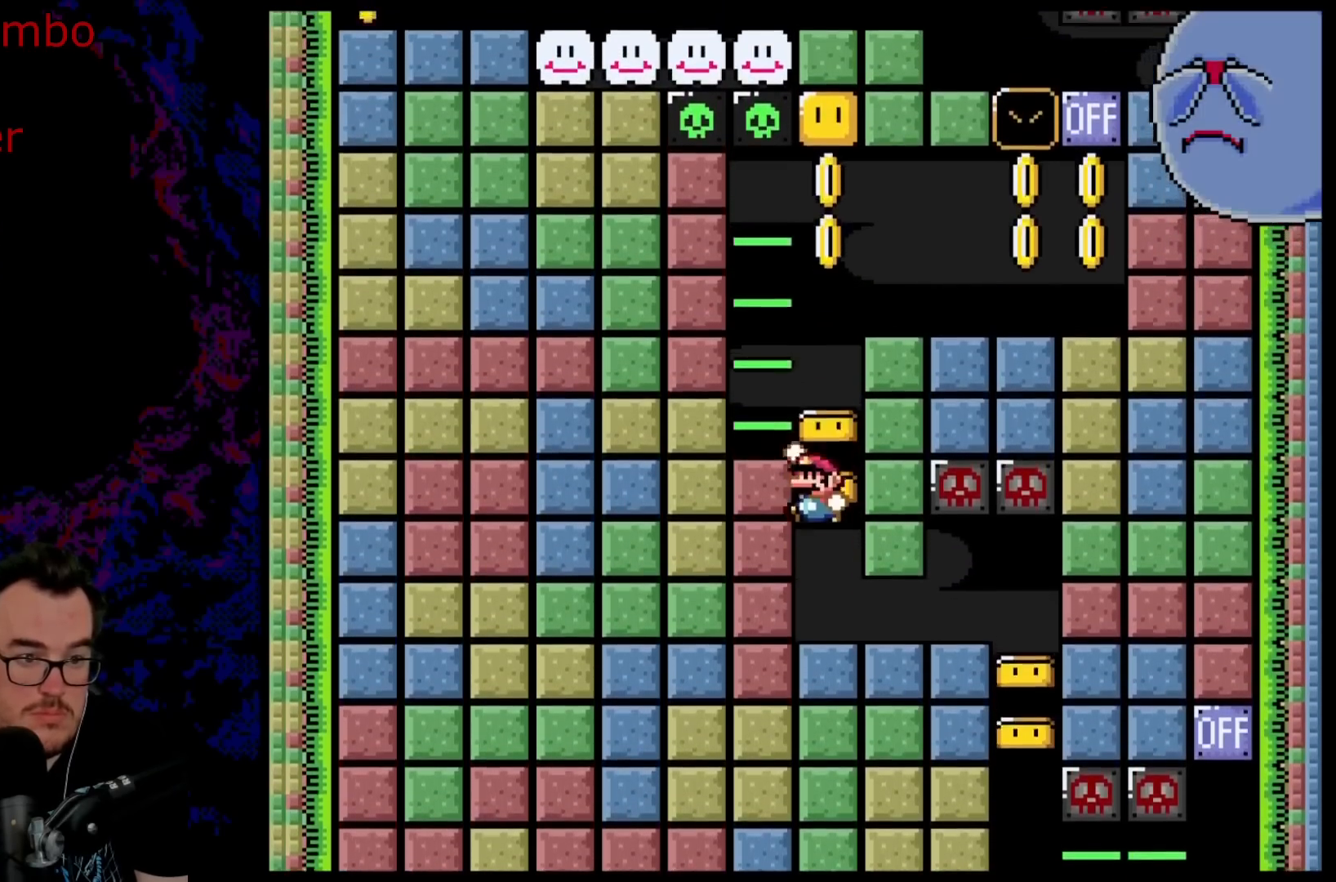
{"buttons": ["Y", "DPAD_RIGHT"], "events": [[133, "DPAD_RIGHT", "down"], [383, "B", "up"]]}
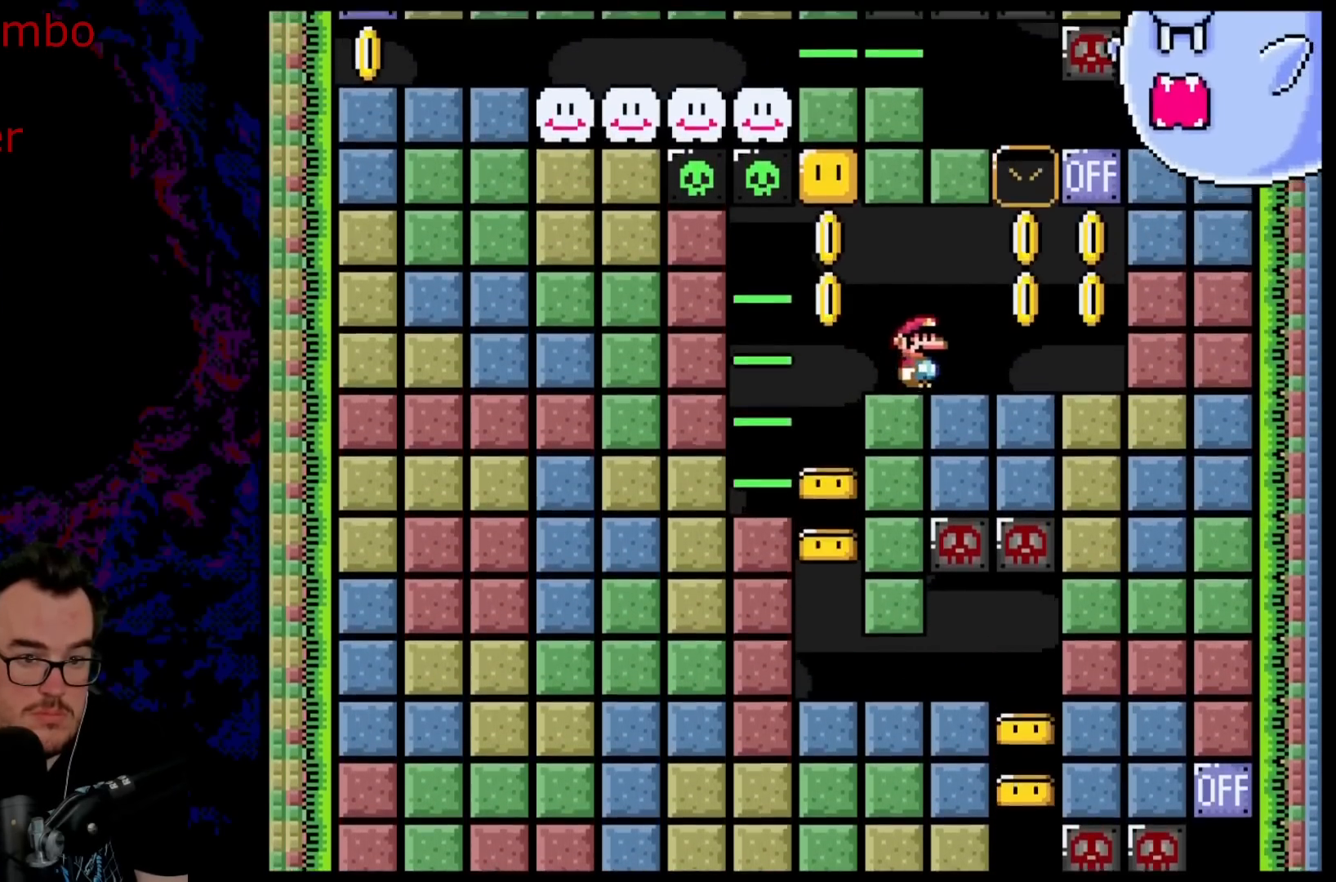
{"buttons": ["B", "Y", "DPAD_LEFT"], "events": [[300, "B", "down"], [350, "DPAD_RIGHT", "up"], [467, "DPAD_LEFT", "down"]]}
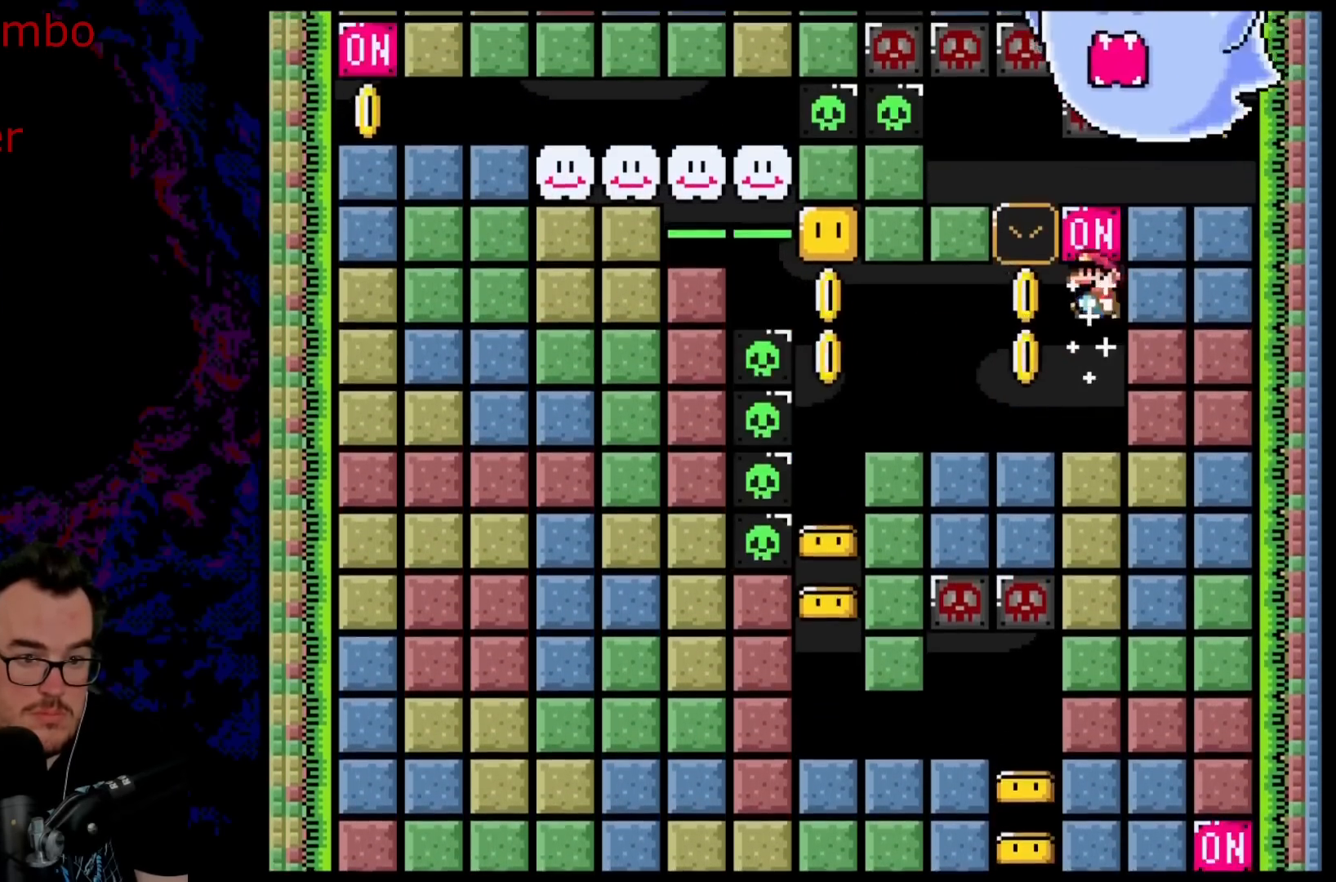
{"buttons": ["B", "Y", "DPAD_LEFT"], "events": [[17, "B", "up"], [250, "B", "down"], [267, "DPAD_LEFT", "up"], [267, "DPAD_RIGHT", "down"], [450, "DPAD_RIGHT", "up"], [467, "DPAD_LEFT", "down"]]}
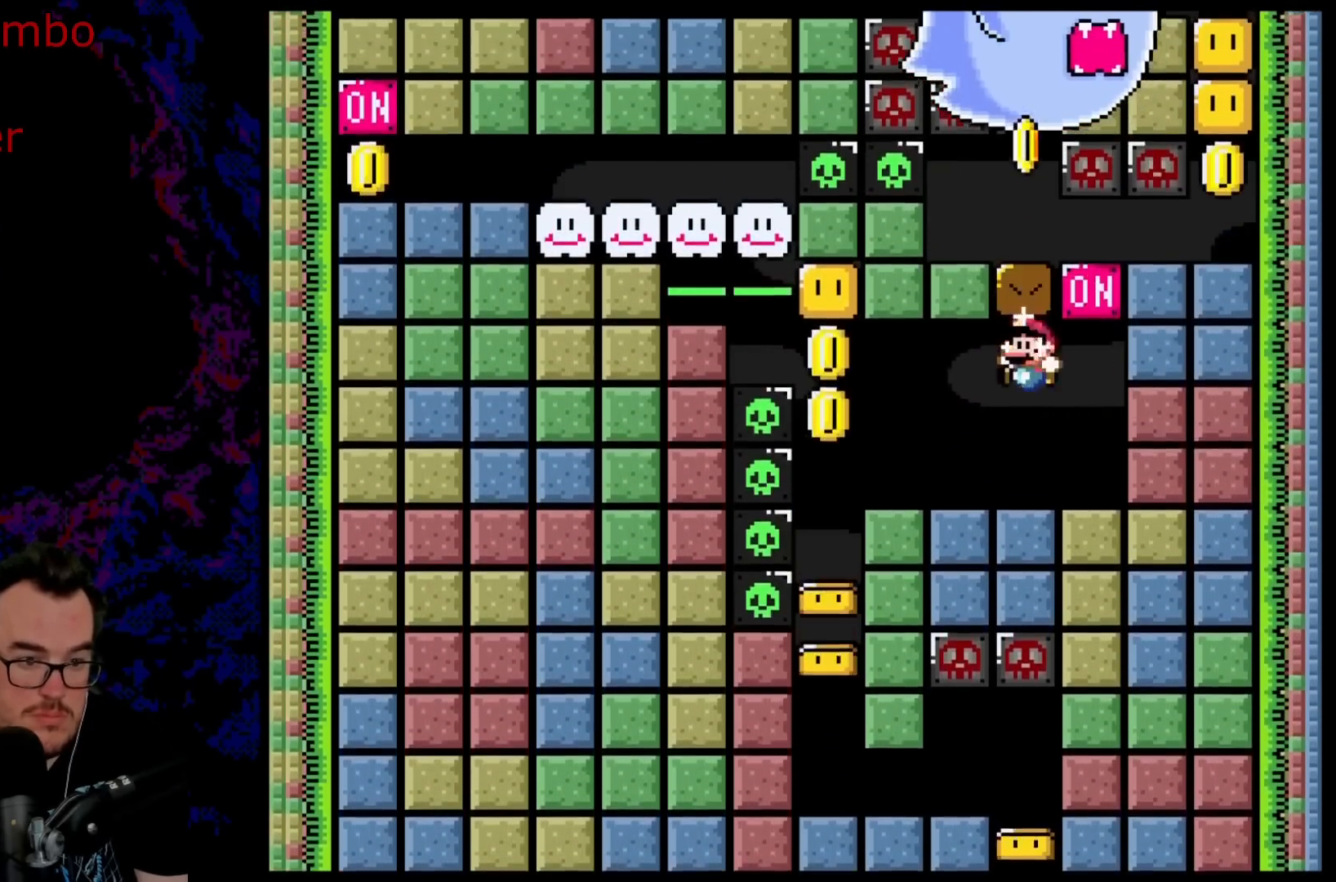
{"buttons": ["Y", "DPAD_LEFT"], "events": [[83, "DPAD_LEFT", "up"], [383, "B", "up"], [433, "DPAD_LEFT", "down"]]}
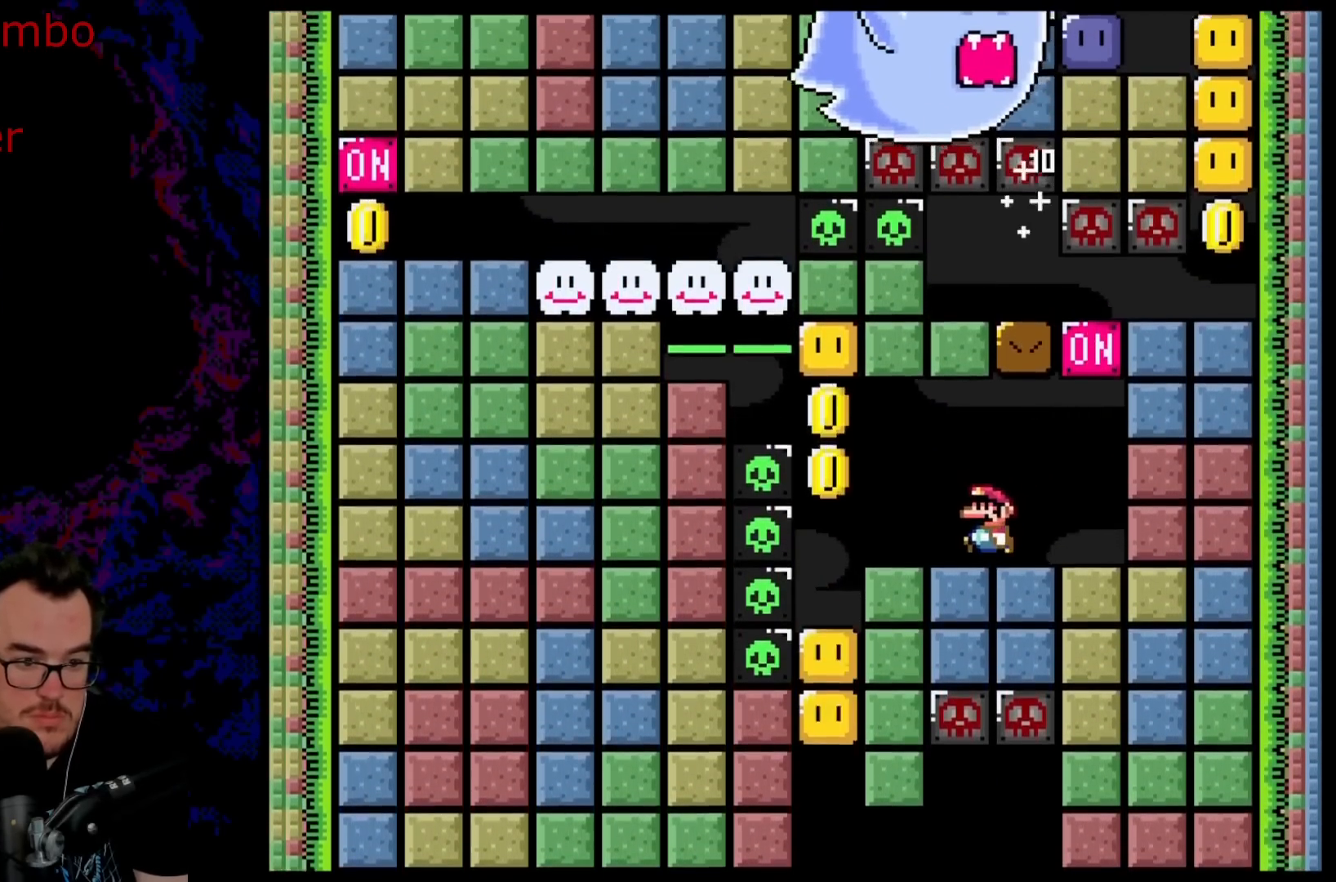
{"buttons": ["B", "Y", "DPAD_RIGHT"], "events": [[300, "B", "down"], [300, "DPAD_LEFT", "up"], [333, "DPAD_RIGHT", "down"]]}
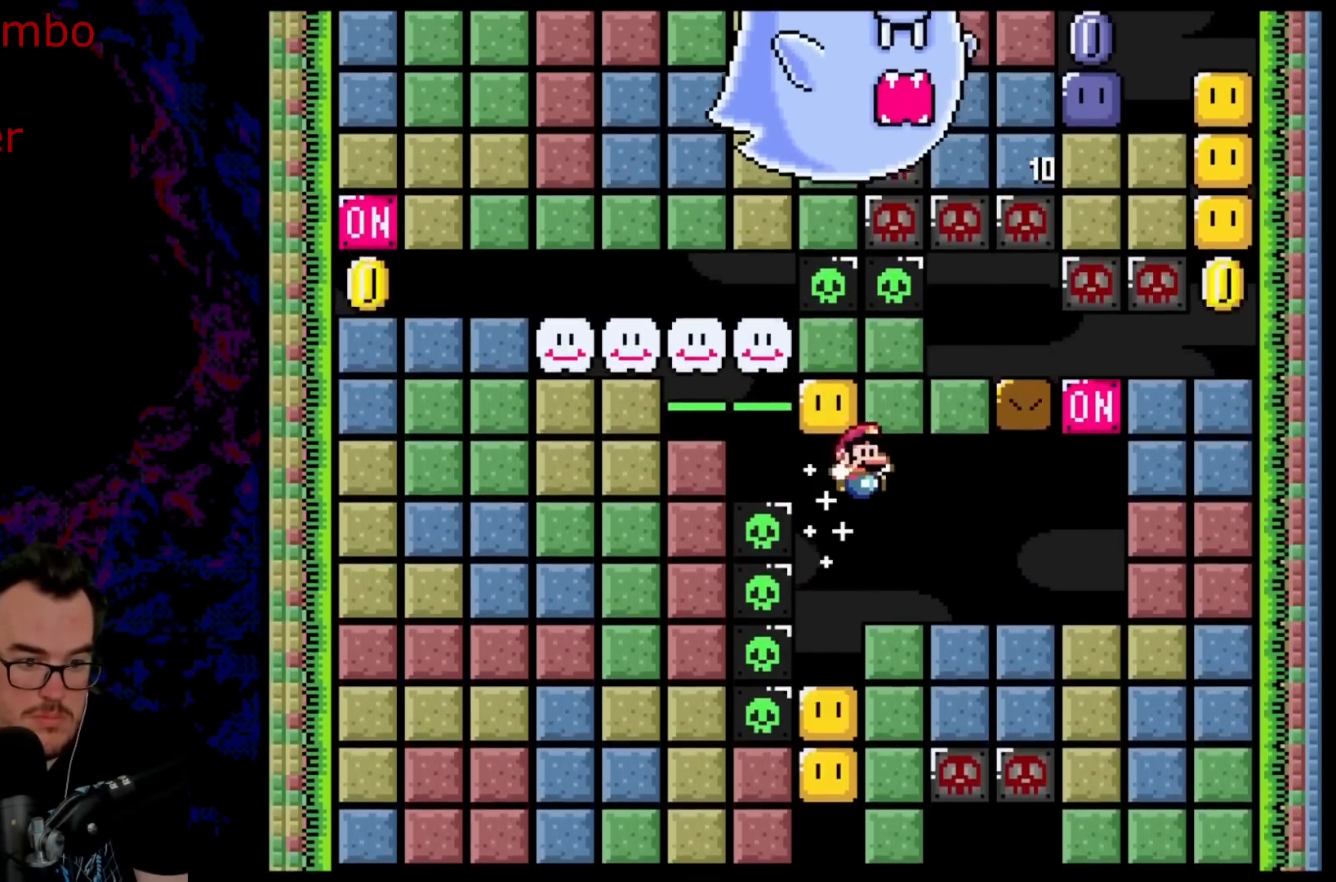
{"buttons": ["X", "DPAD_LEFT"], "events": [[200, "B", "up"], [200, "DPAD_RIGHT", "up"], [267, "DPAD_LEFT", "down"], [267, "X", "down"], [267, "Y", "up"]]}
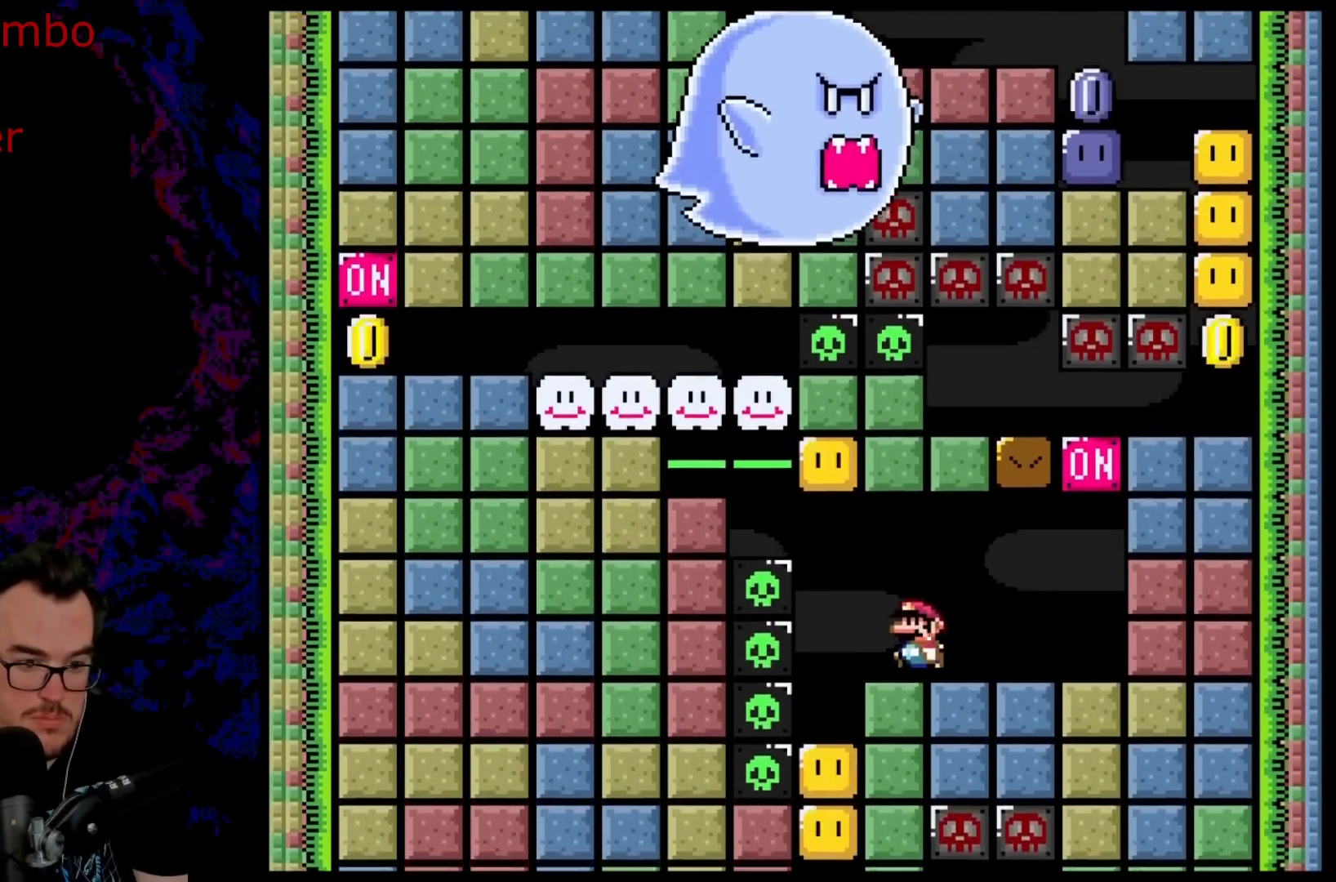
{"buttons": ["A", "X", "DPAD_LEFT"], "events": [[100, "A", "down"]]}
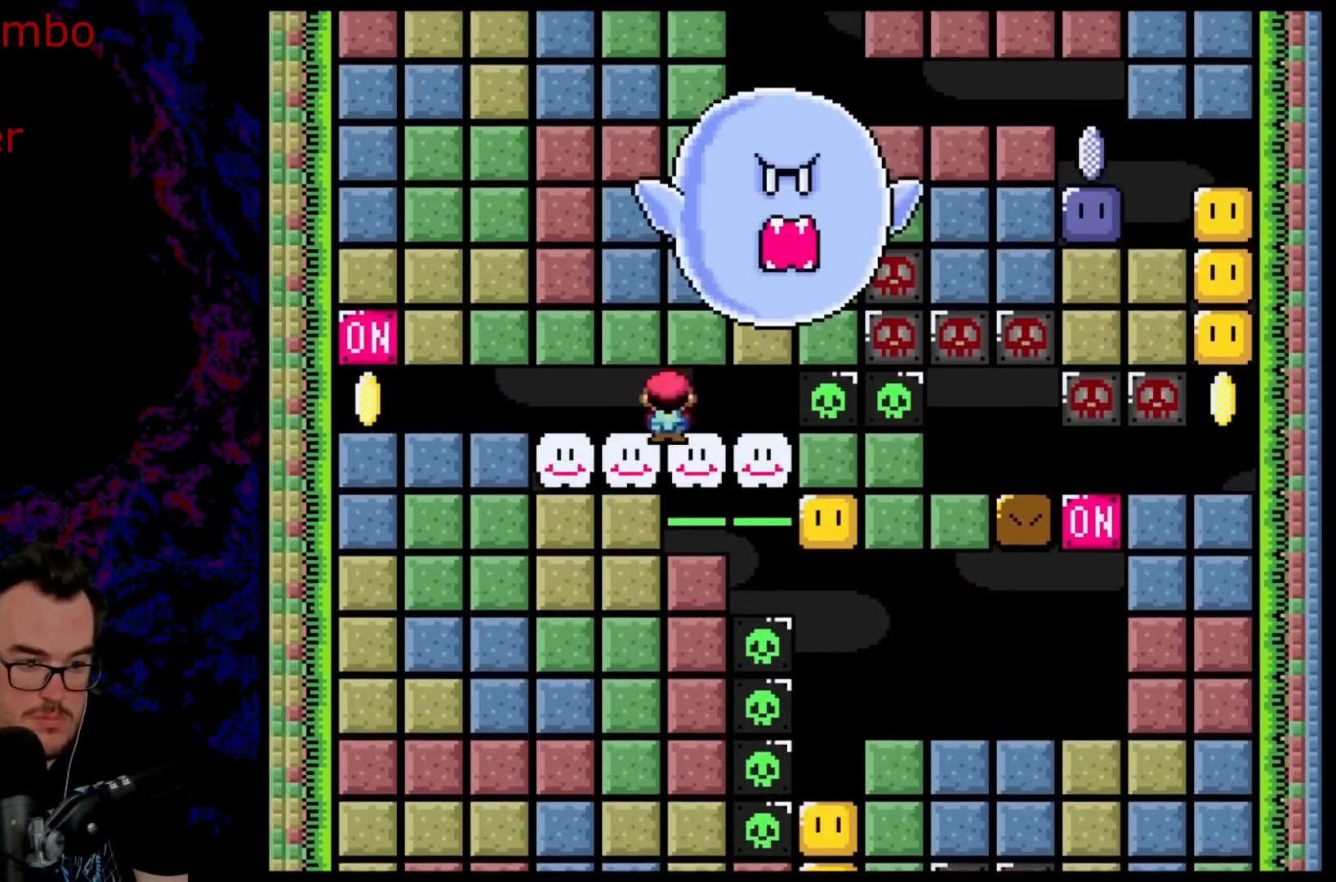
{"buttons": ["Y", "DPAD_LEFT"], "events": [[33, "A", "up"], [83, "Y", "down"], [100, "X", "up"]]}
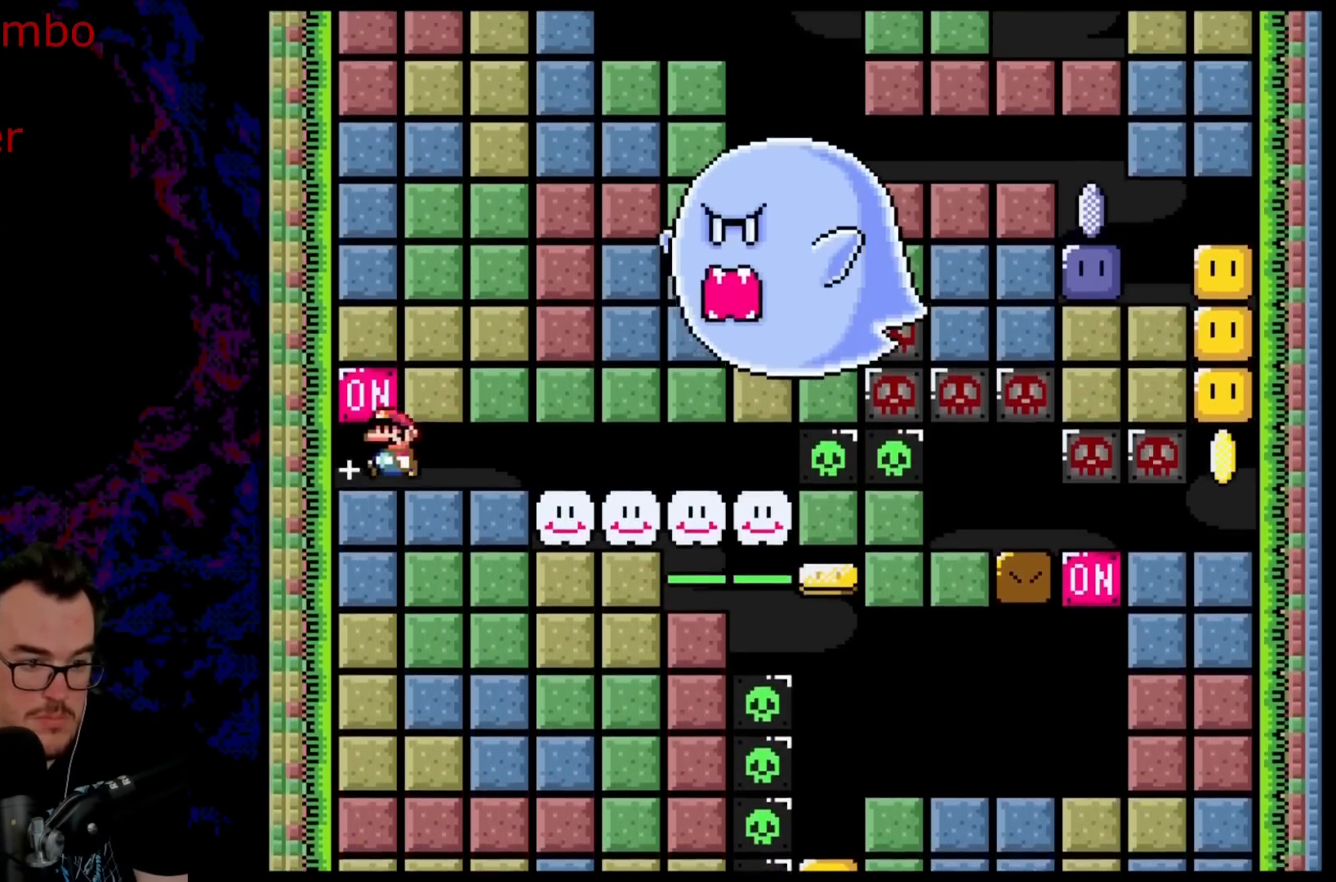
{"buttons": ["B", "Y", "DPAD_RIGHT"], "events": [[83, "B", "down"], [100, "DPAD_LEFT", "up"], [133, "DPAD_RIGHT", "down"]]}
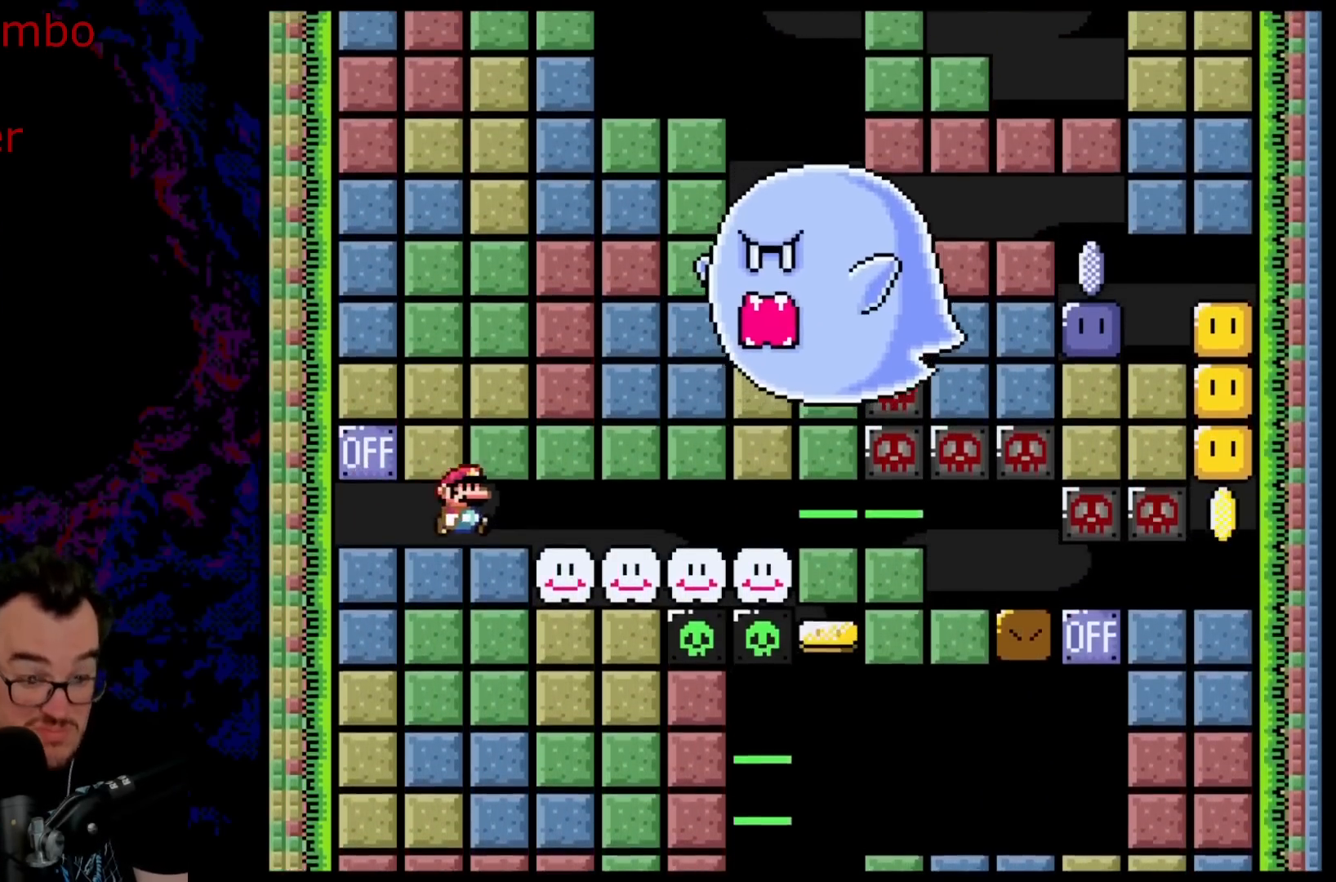
{"buttons": ["Y", "DPAD_RIGHT"], "events": [[500, "B", "up"]]}
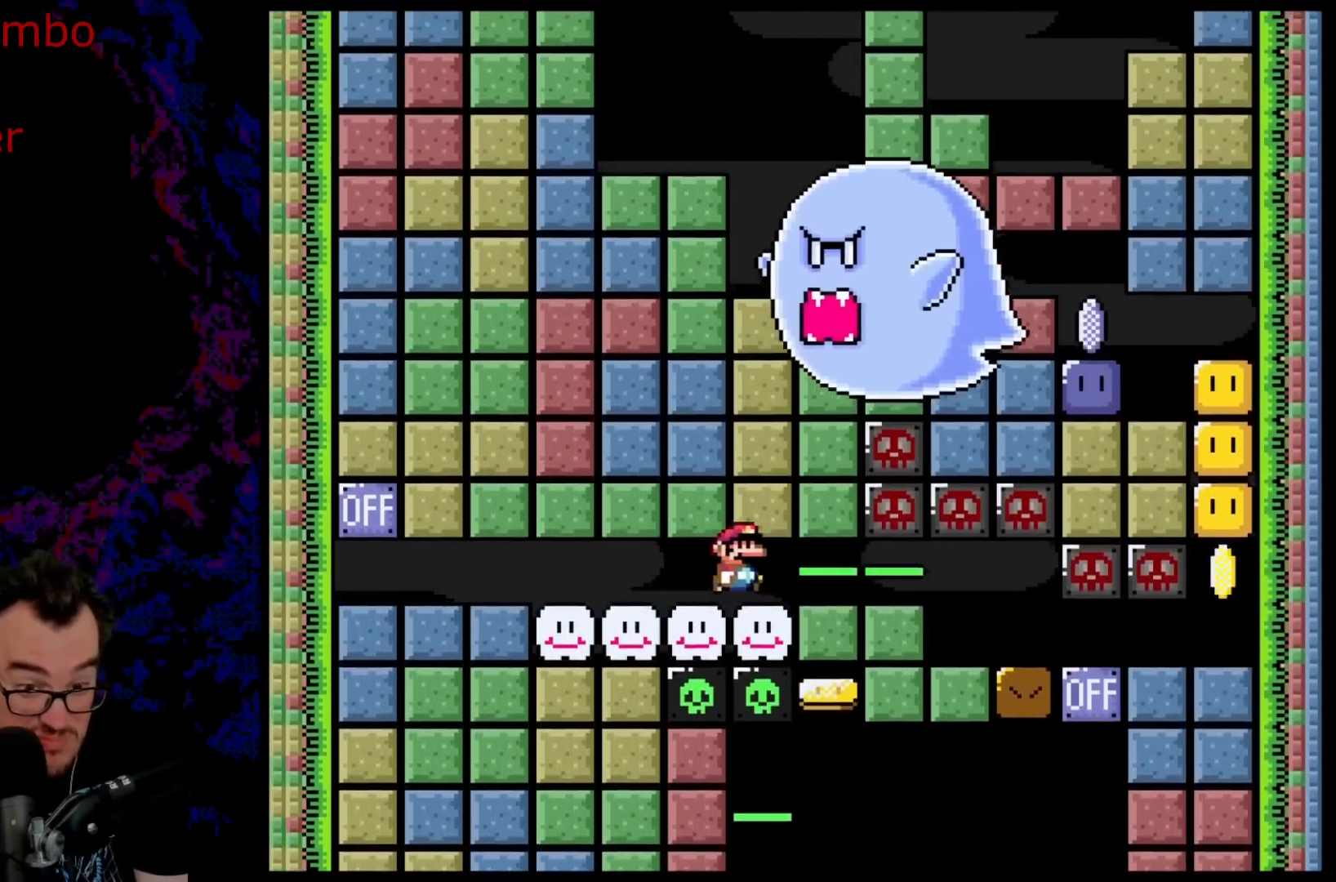
{"buttons": ["Y", "DPAD_RIGHT"], "events": [[350, "DPAD_DOWN", "down"], [350, "DPAD_RIGHT", "up"], [367, "DPAD_DOWN", "up"], [367, "DPAD_LEFT", "down"], [433, "DPAD_DOWN", "down"], [450, "DPAD_DOWN", "up"], [450, "DPAD_LEFT", "up"], [450, "DPAD_RIGHT", "down"]]}
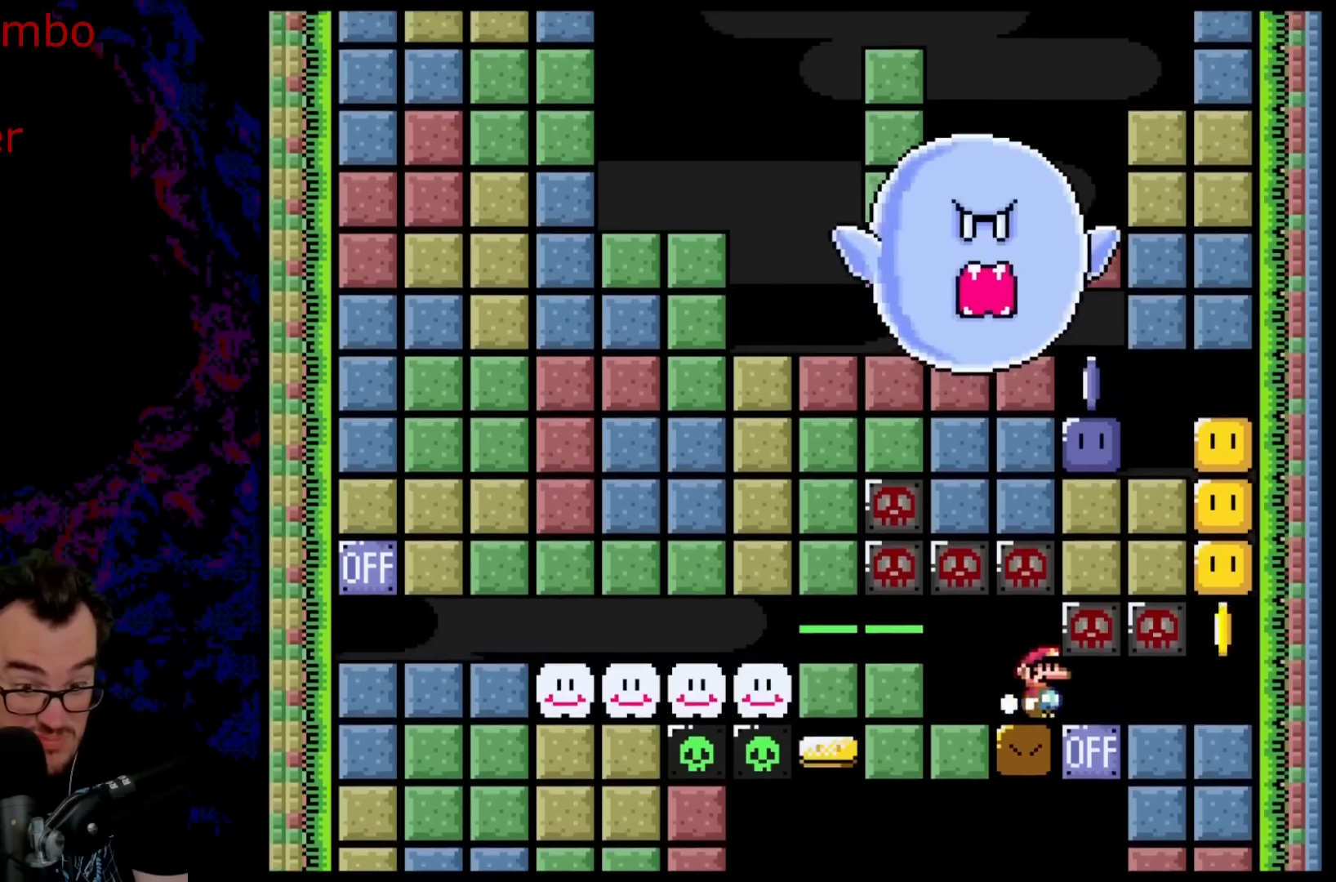
{"buttons": ["B", "Y"], "events": [[367, "B", "down"], [383, "DPAD_RIGHT", "up"]]}
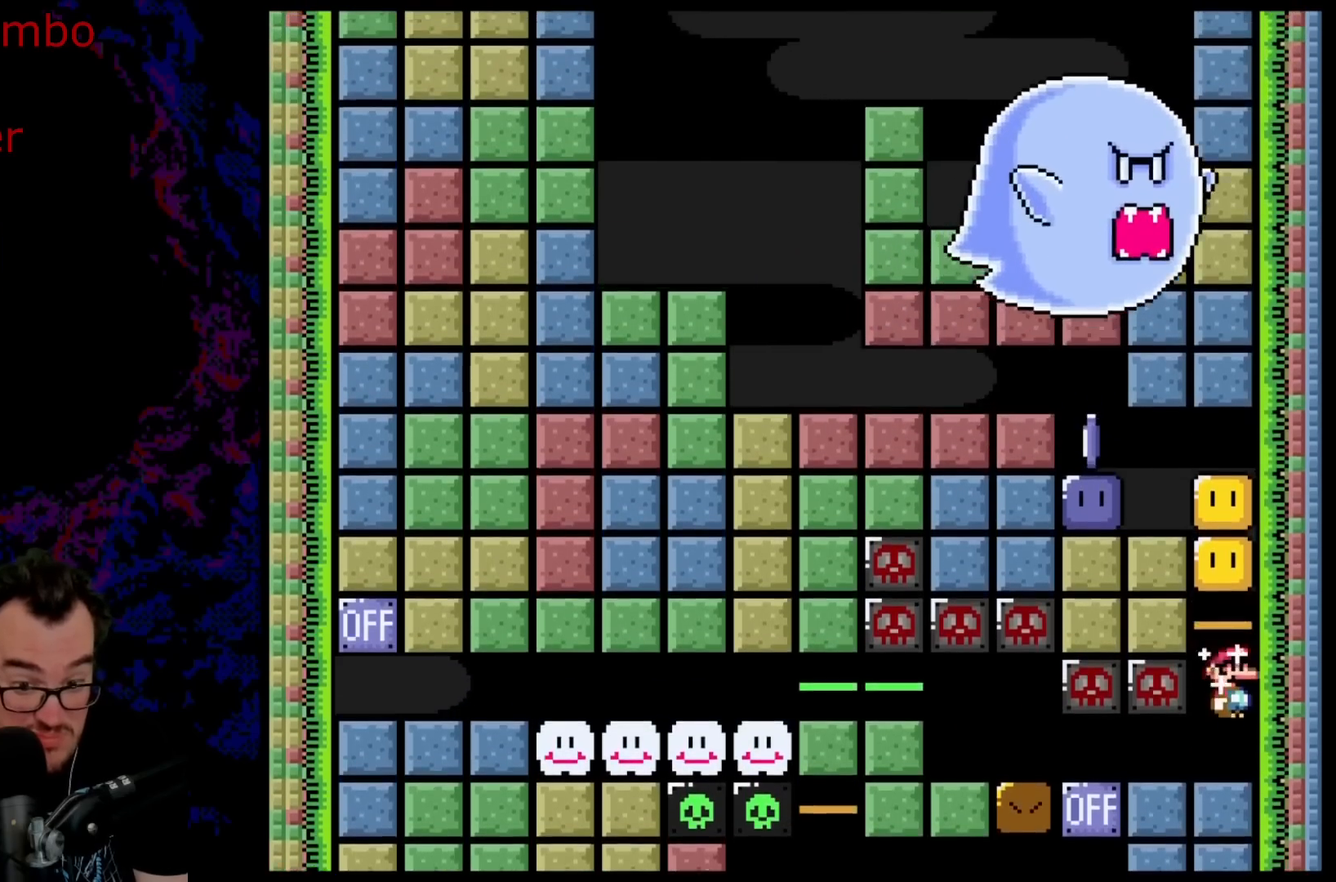
{"buttons": ["Y"], "events": [[17, "B", "up"], [200, "B", "down"], [367, "B", "up"]]}
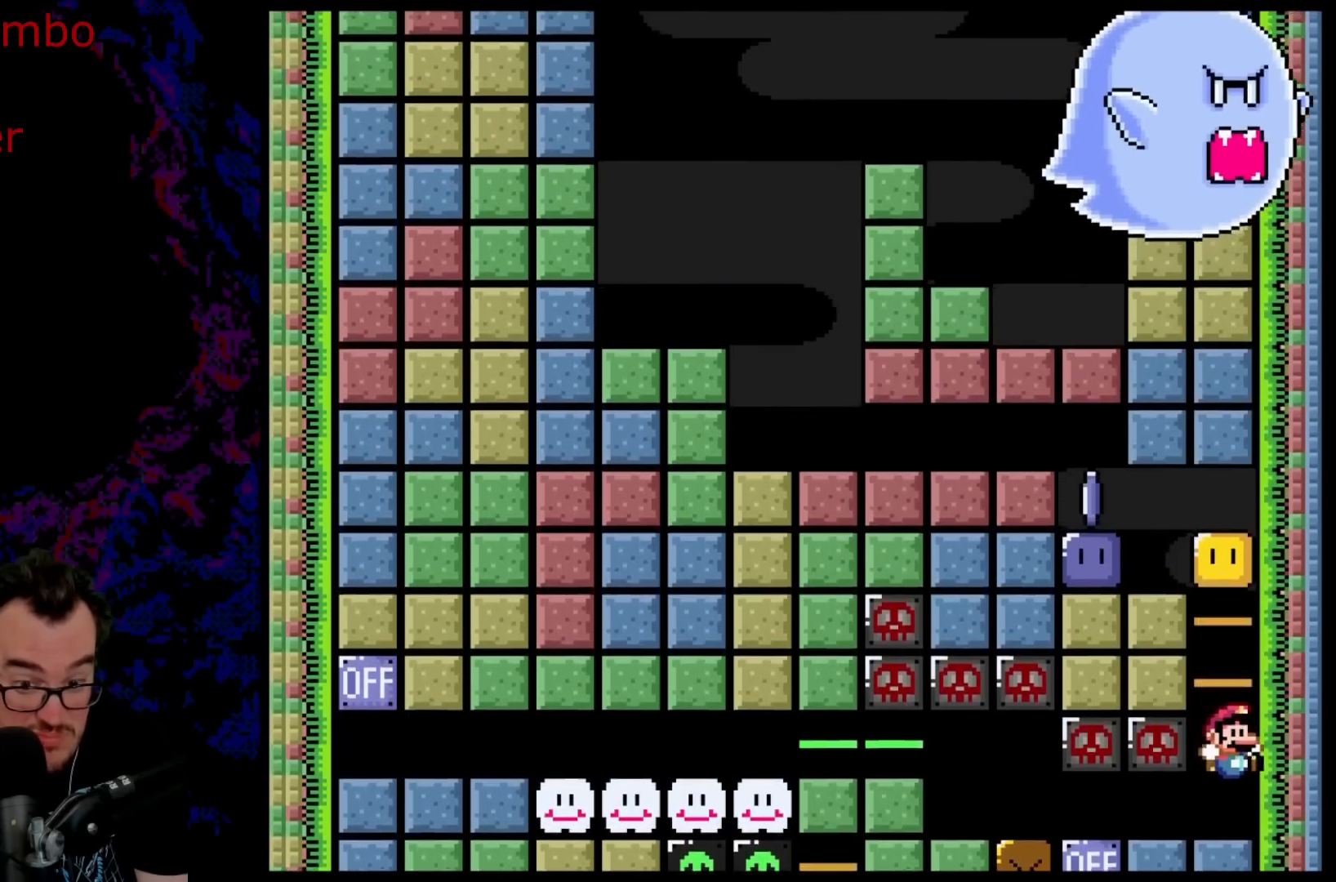
{"buttons": ["Y"], "events": [[33, "Y", "up"], [83, "Y", "down"], [133, "B", "down"], [367, "B", "up"]]}
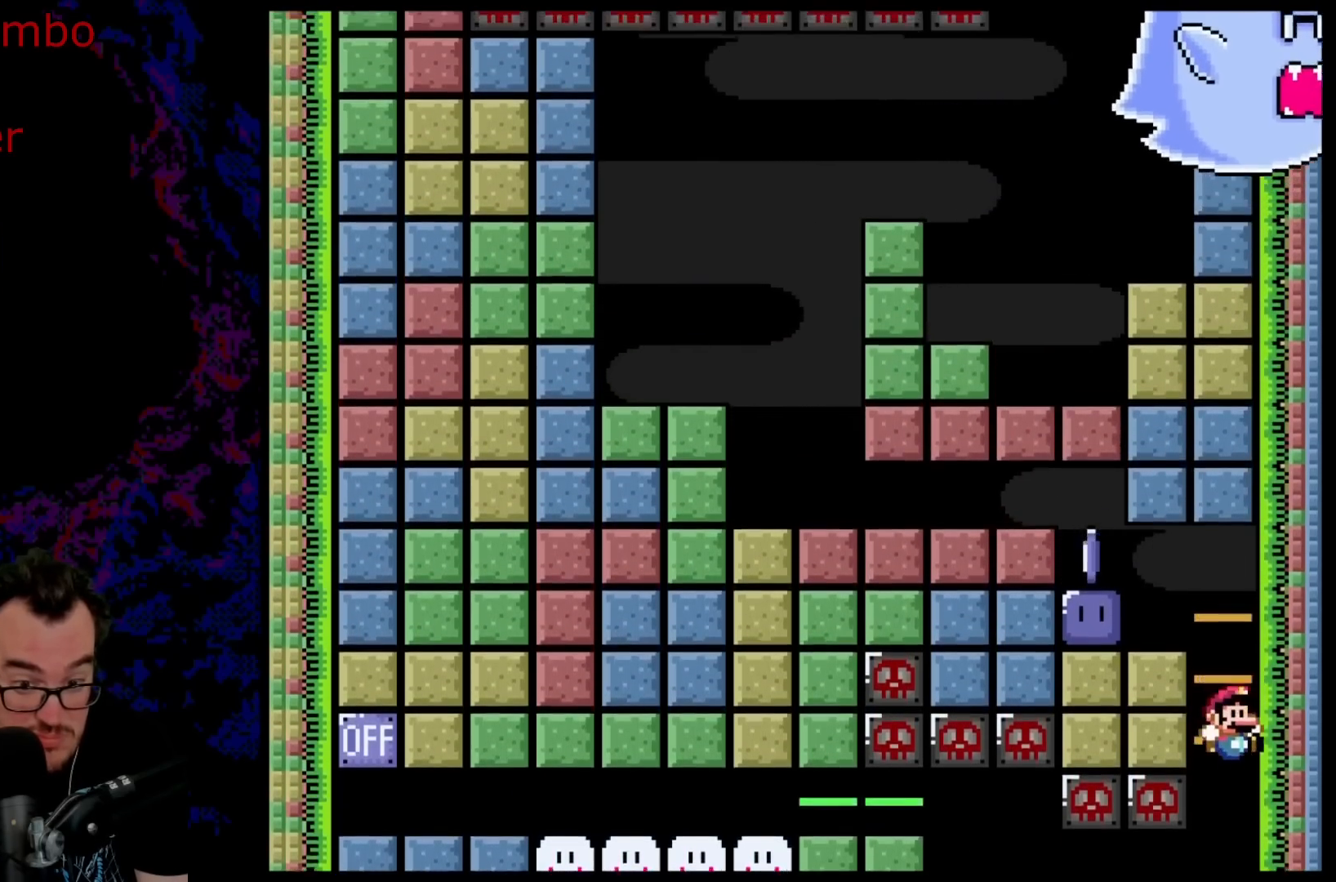
{"buttons": ["B", "Y", "DPAD_LEFT"], "events": [[183, "B", "down"], [433, "DPAD_LEFT", "down"]]}
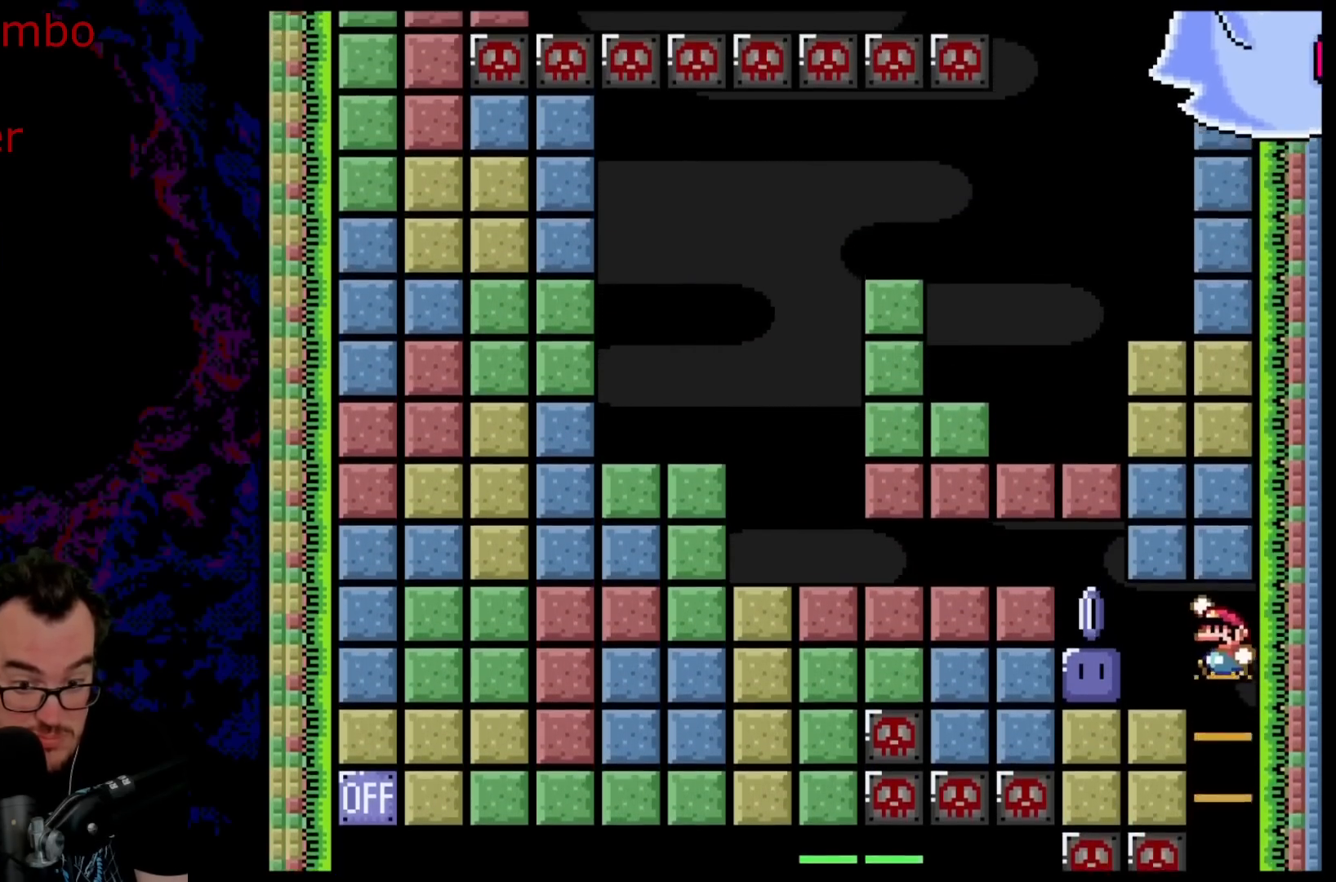
{"buttons": ["Y", "DPAD_LEFT"], "events": [[17, "B", "up"], [317, "Y", "up"], [400, "Y", "down"]]}
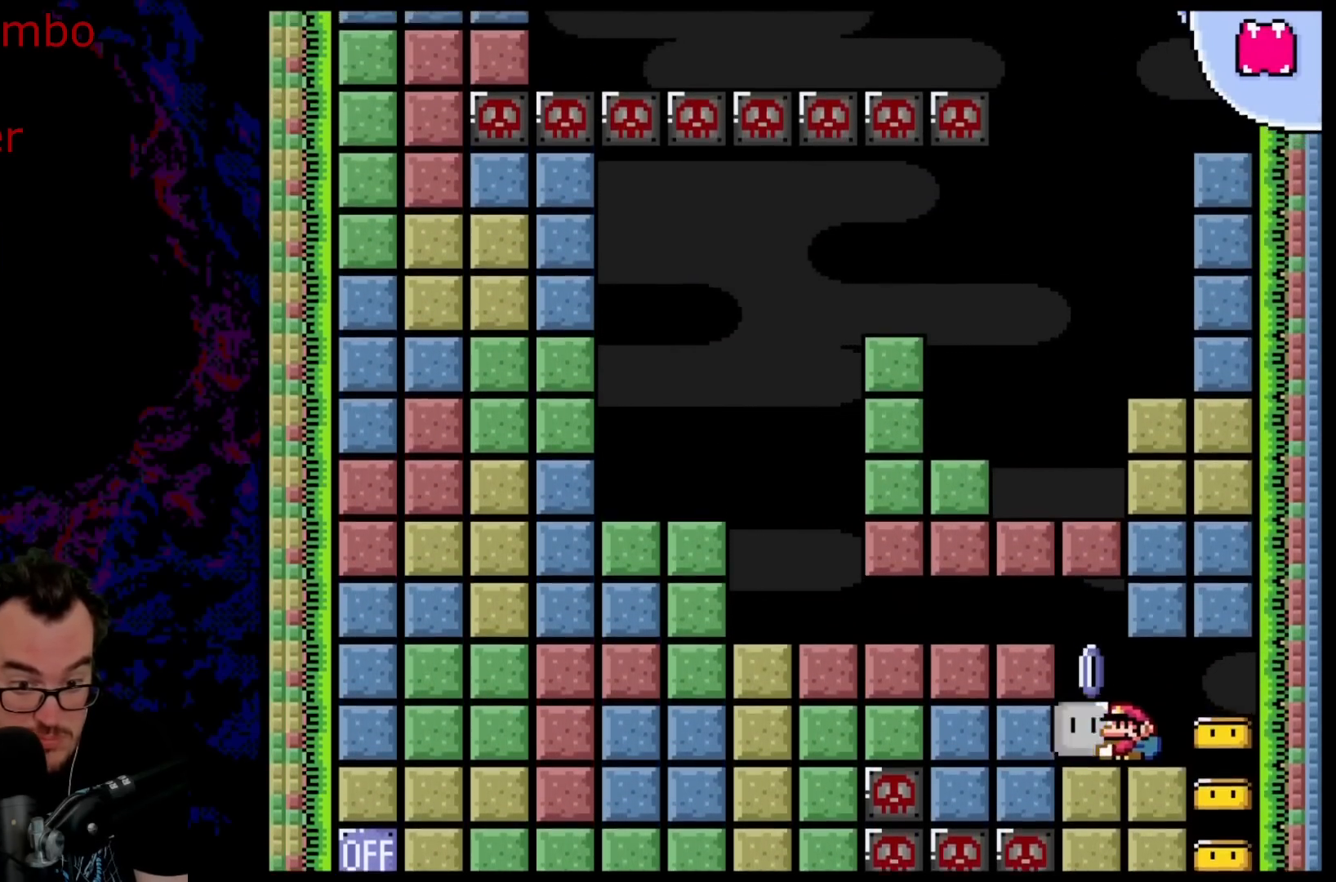
{"buttons": ["Y", "DPAD_LEFT"], "events": [[133, "B", "down"], [450, "B", "up"]]}
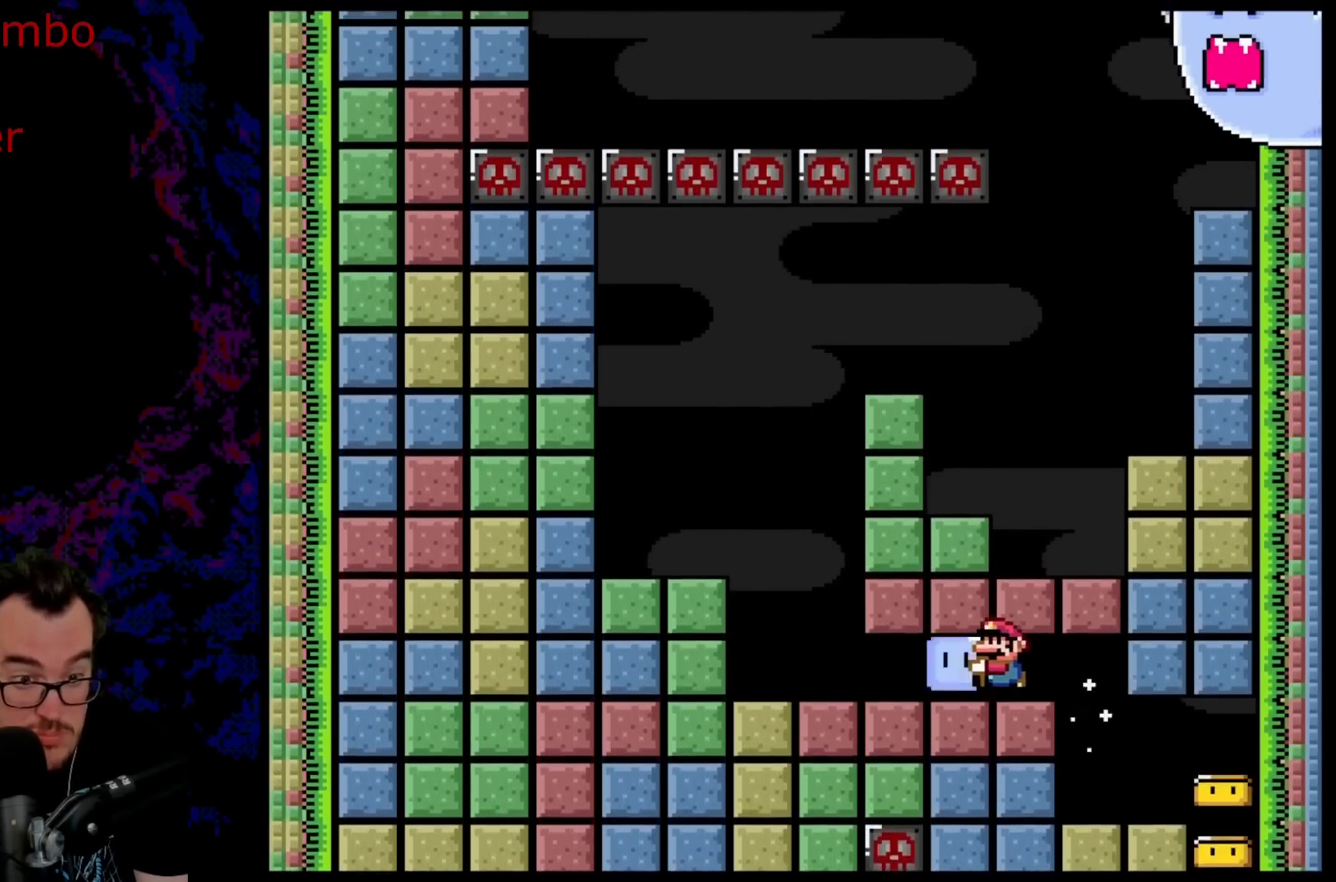
{"buttons": ["B", "Y", "DPAD_RIGHT"], "events": [[300, "DPAD_LEFT", "up"], [317, "B", "down"], [333, "DPAD_RIGHT", "down"]]}
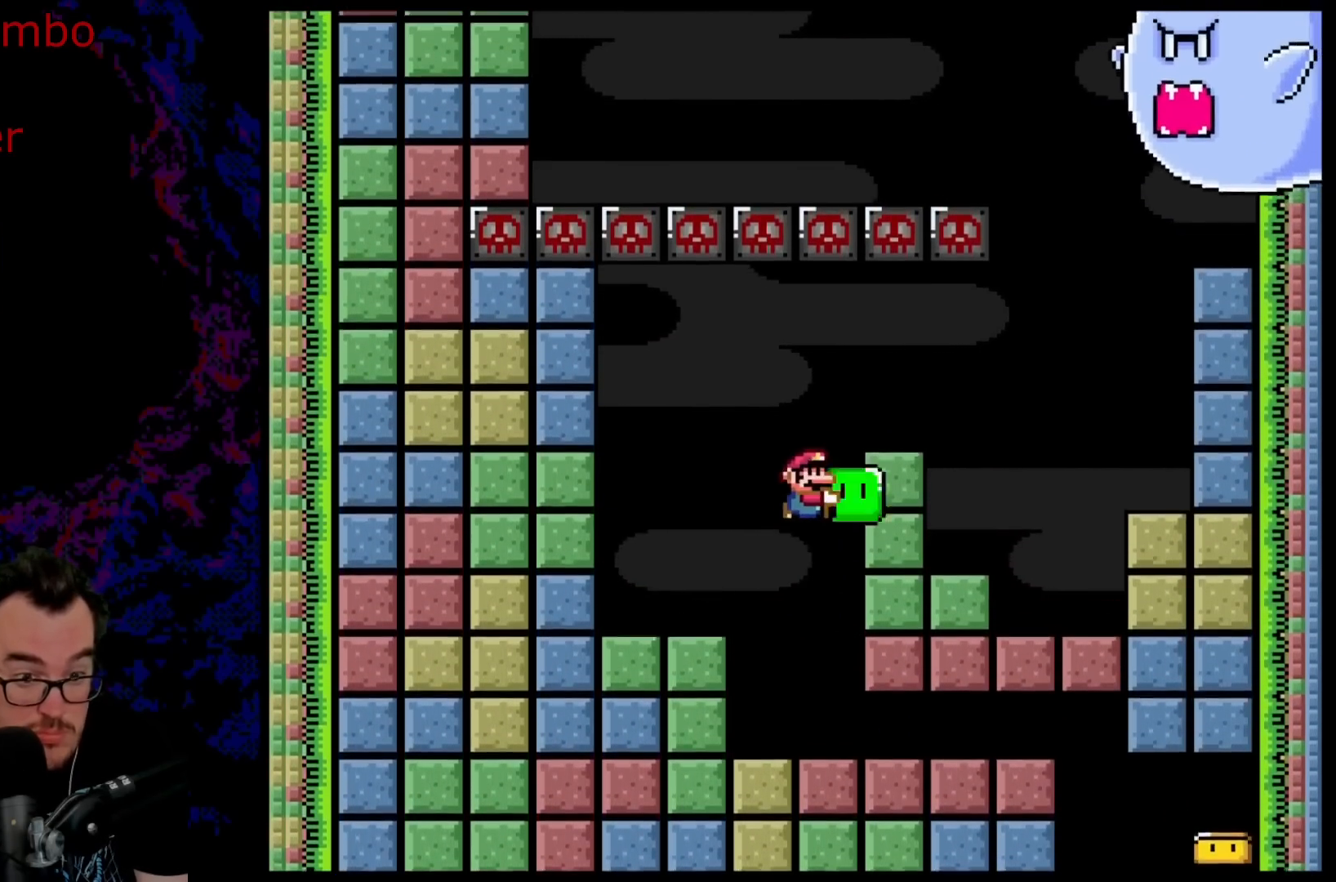
{"buttons": ["B", "DPAD_UP", "DPAD_RIGHT"], "events": [[450, "DPAD_UP", "down"], [500, "Y", "up"]]}
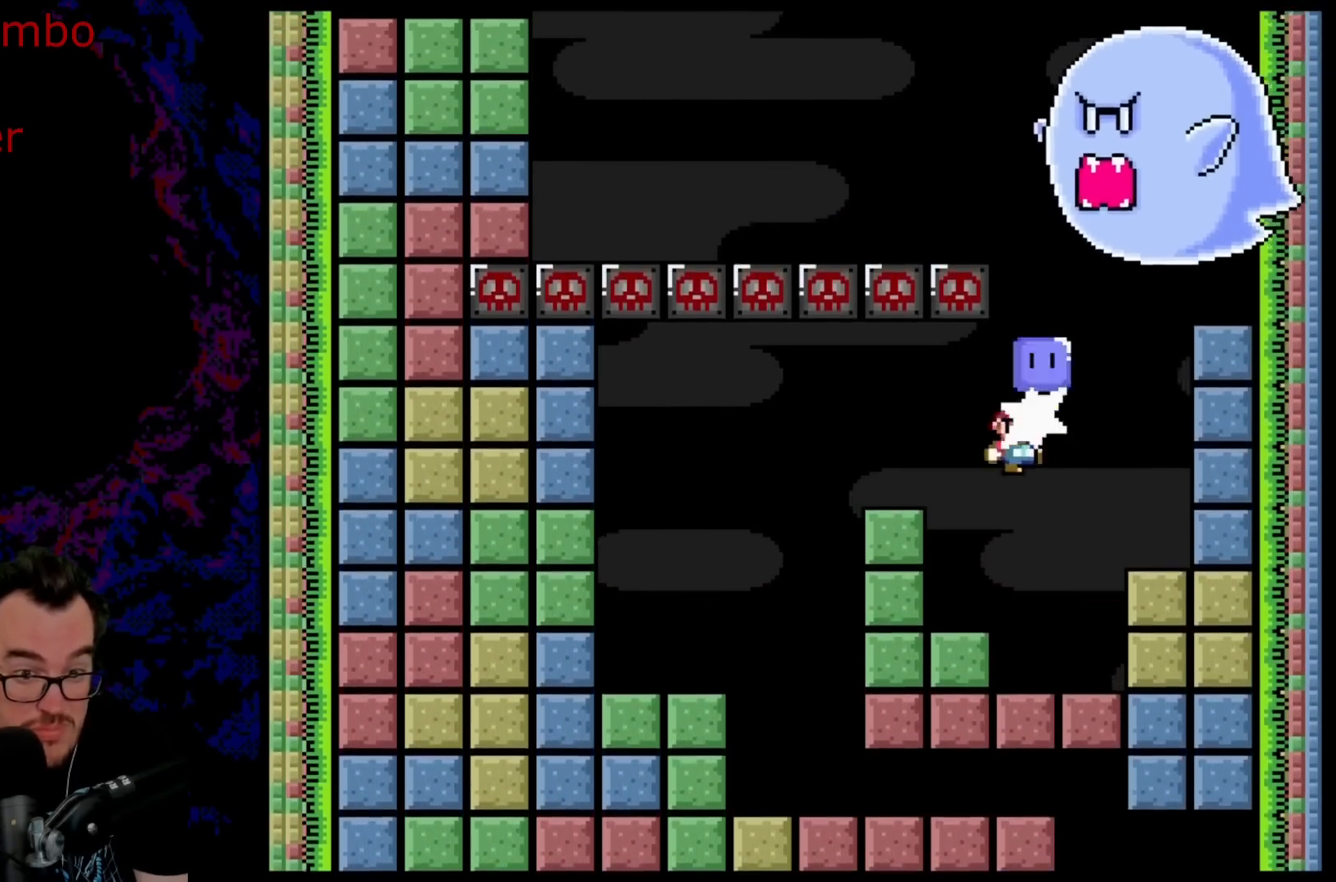
{"buttons": ["Y", "DPAD_RIGHT"], "events": [[17, "B", "up"], [117, "Y", "down"], [150, "DPAD_RIGHT", "up"], [200, "DPAD_UP", "up"], [400, "B", "down"], [450, "DPAD_RIGHT", "down"], [500, "B", "up"]]}
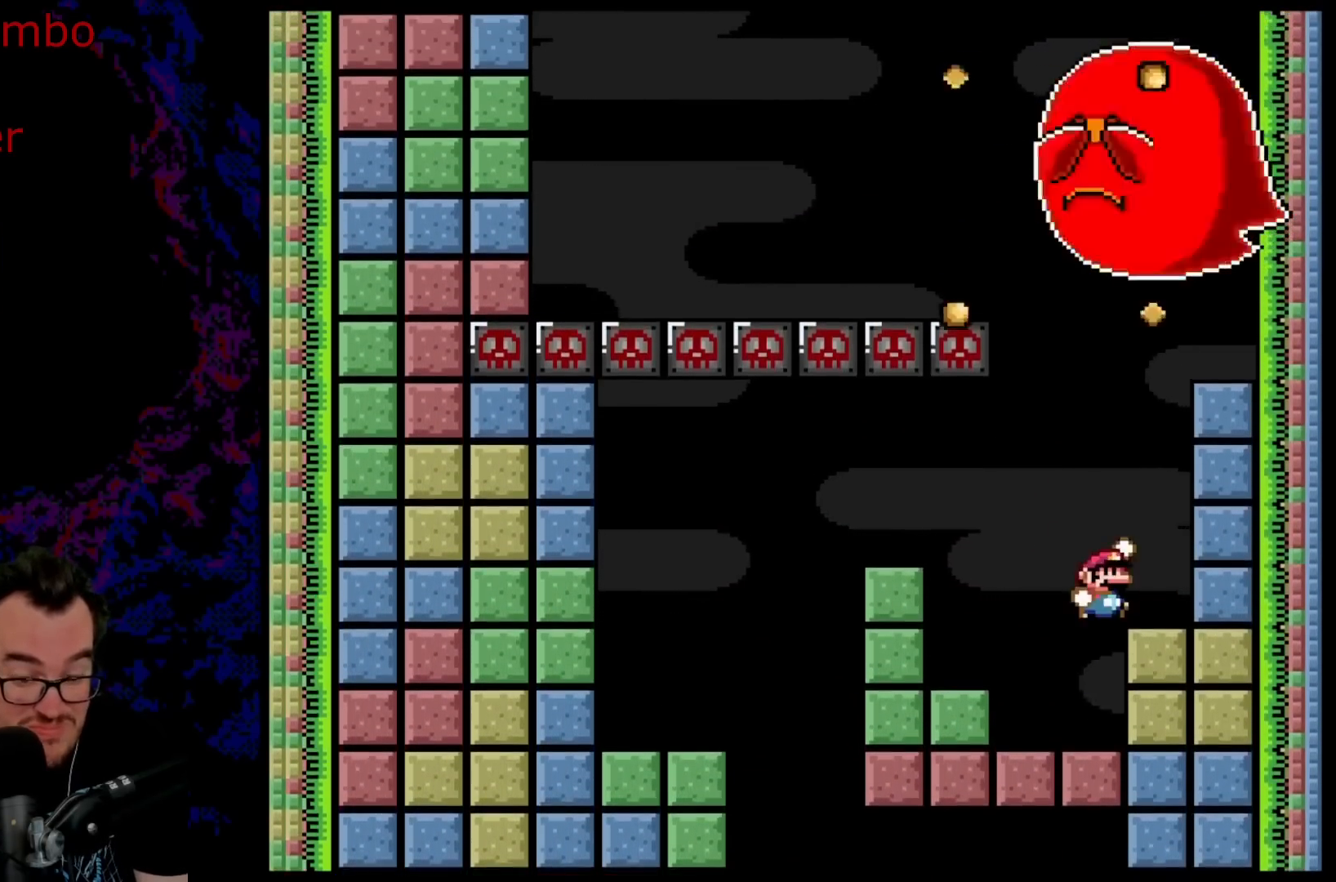
{"buttons": ["B", "Y"], "events": [[133, "DPAD_RIGHT", "up"], [433, "B", "down"]]}
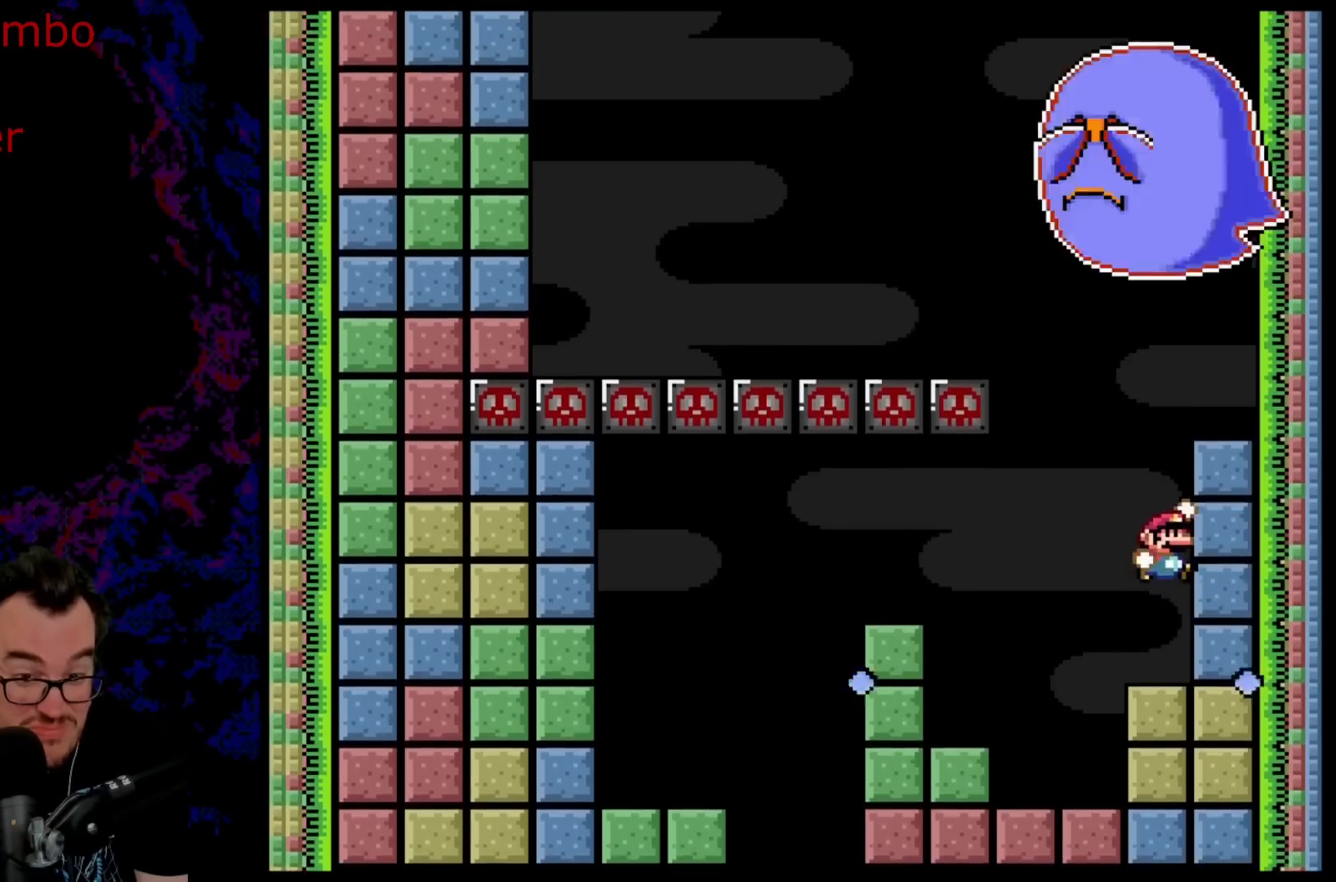
{"buttons": ["Y"], "events": [[133, "DPAD_RIGHT", "down"], [383, "B", "up"], [500, "DPAD_RIGHT", "up"]]}
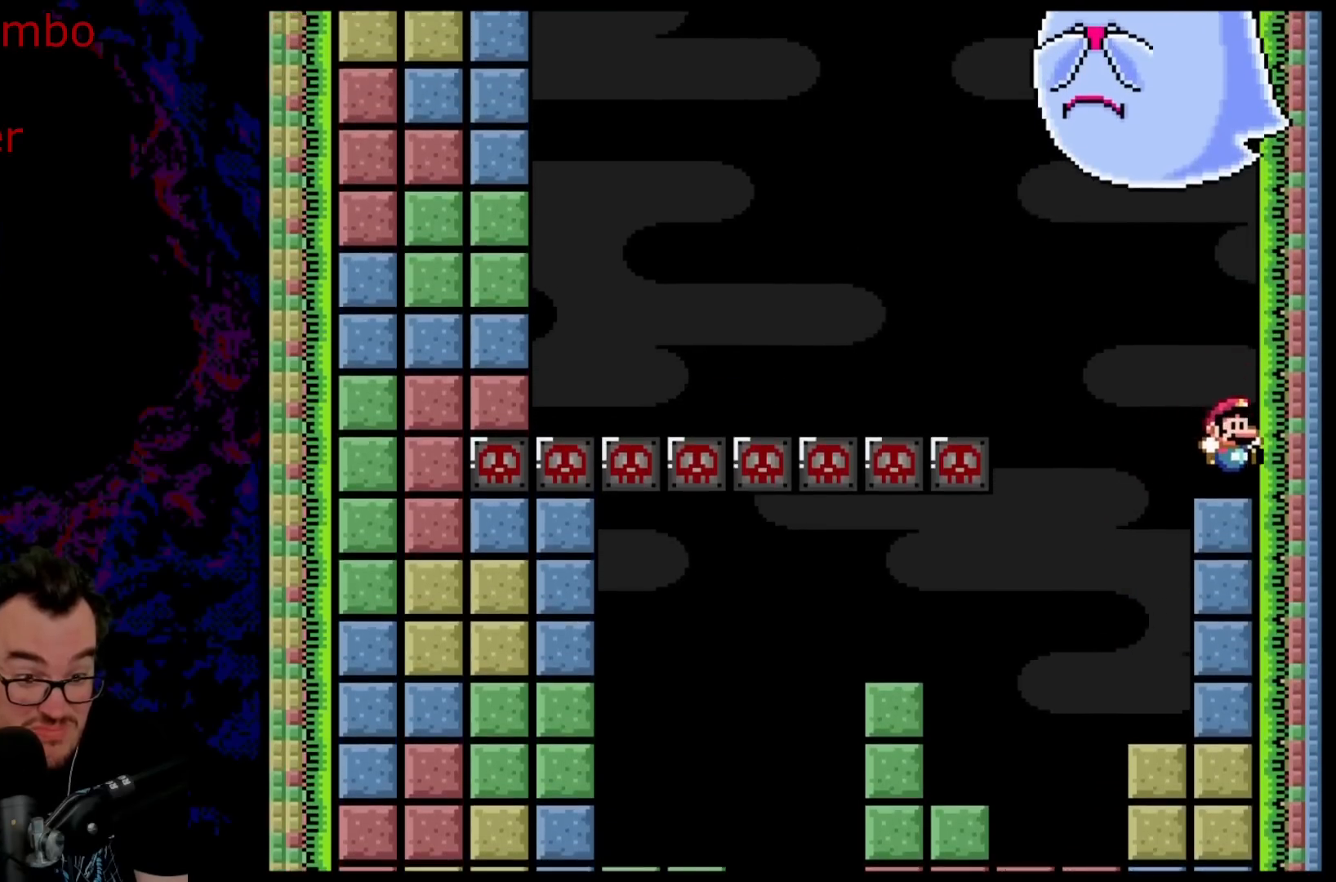
{"buttons": ["DPAD_UP"], "events": [[217, "Y", "up"], [400, "DPAD_UP", "down"]]}
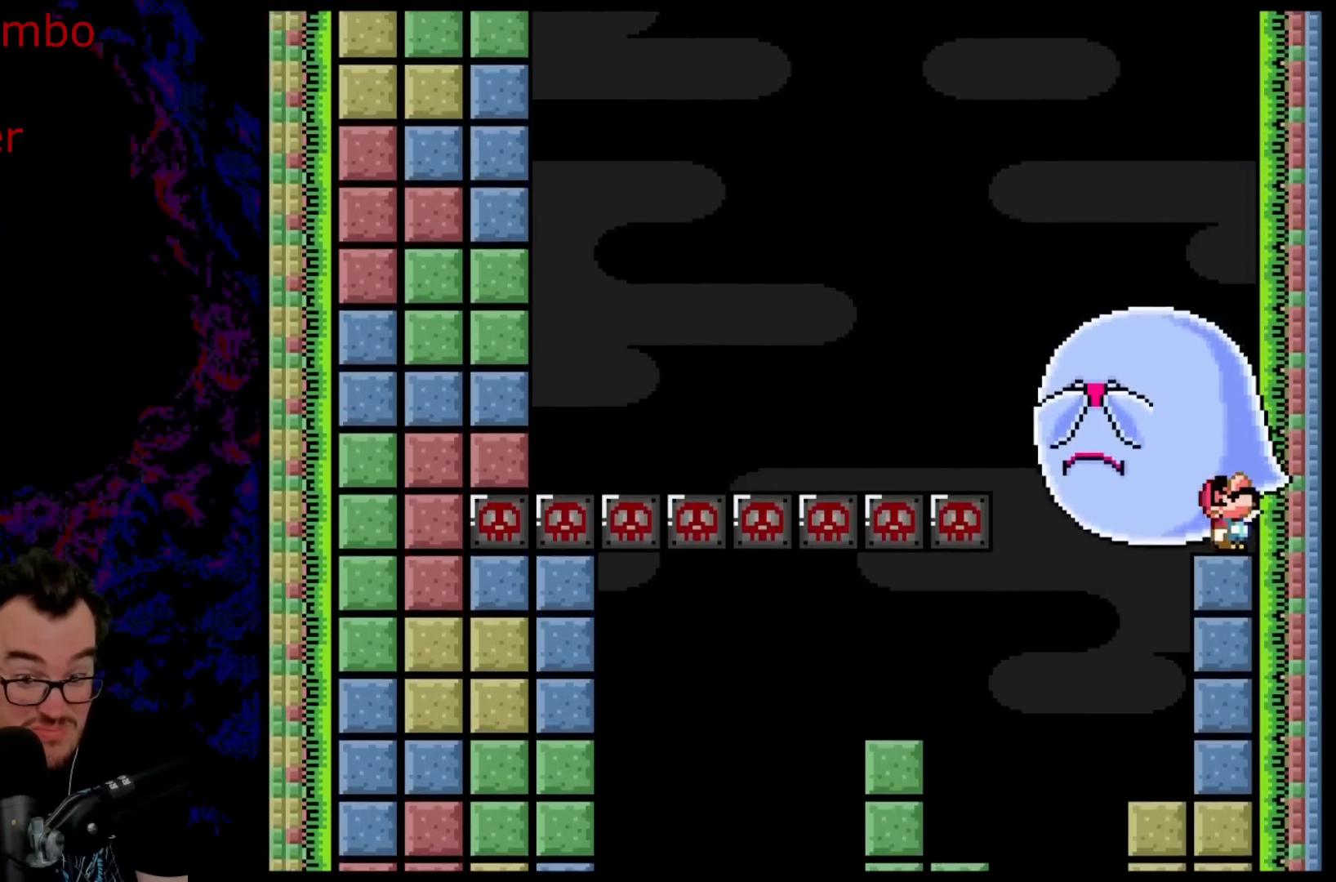
{"buttons": ["DPAD_UP"], "events": []}
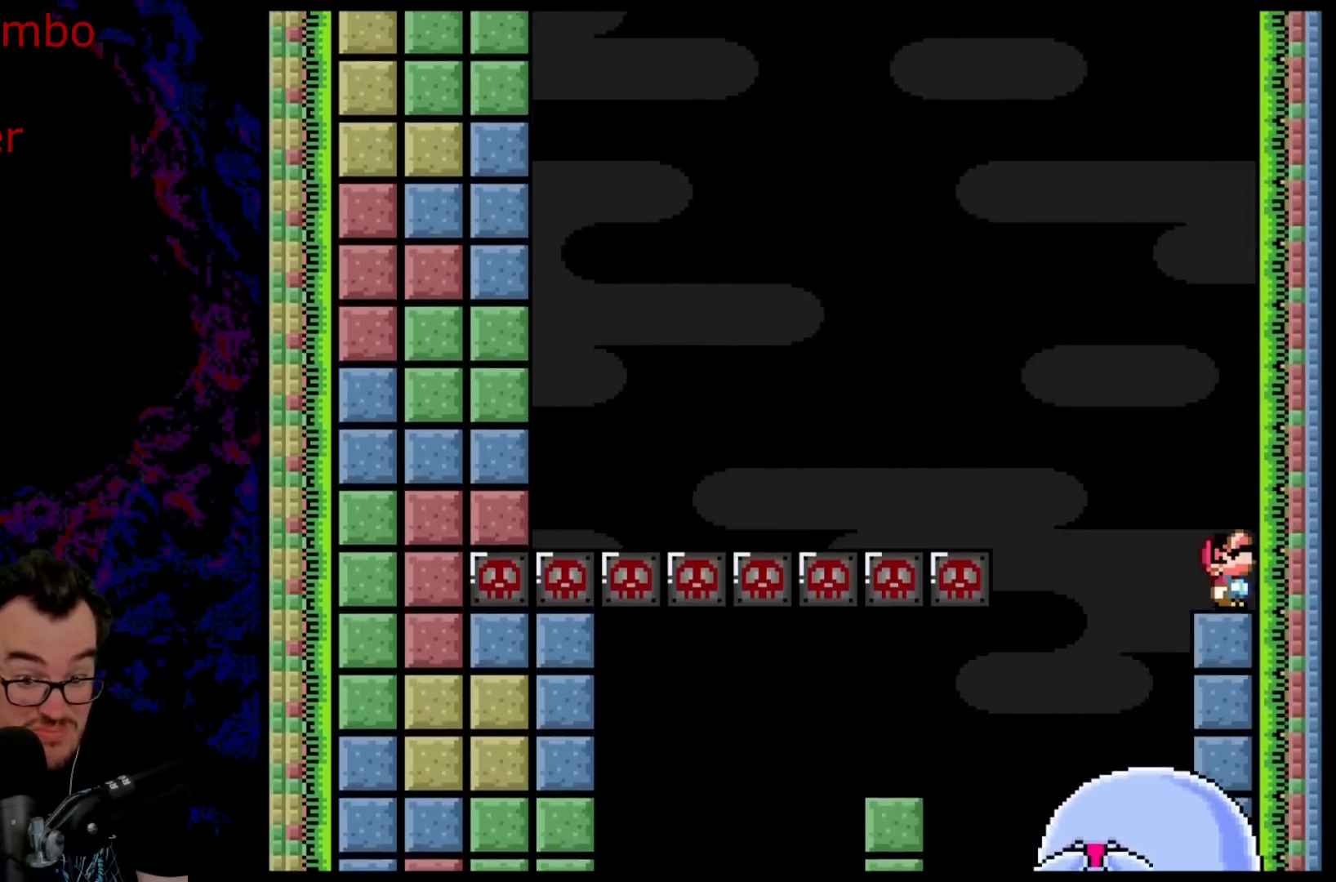
{"buttons": [], "events": [[250, "DPAD_UP", "up"]]}